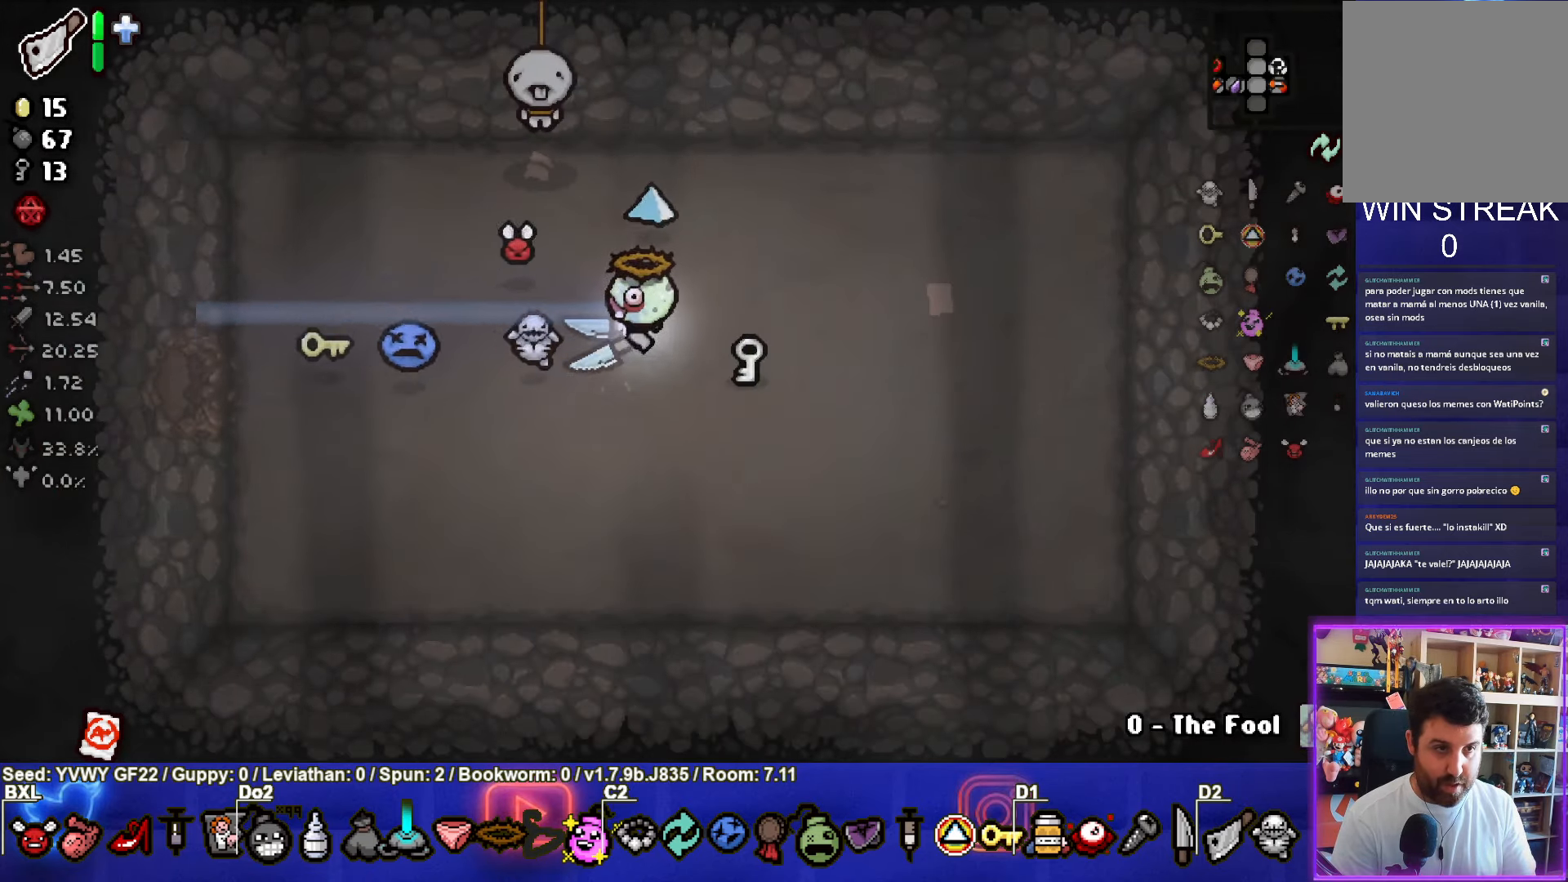
Gameplay with a controller (PlayStation layout); each line is a JSON object with the inputs held at the frame after it. "events" lists button and stick changes between this image and that frame as [ms after this image, input, new state], when the widget could be followed in between. Not read: right_stick.
{"buttons": [], "left_stick": "left", "events": [[350, "left_stick", "left"]]}
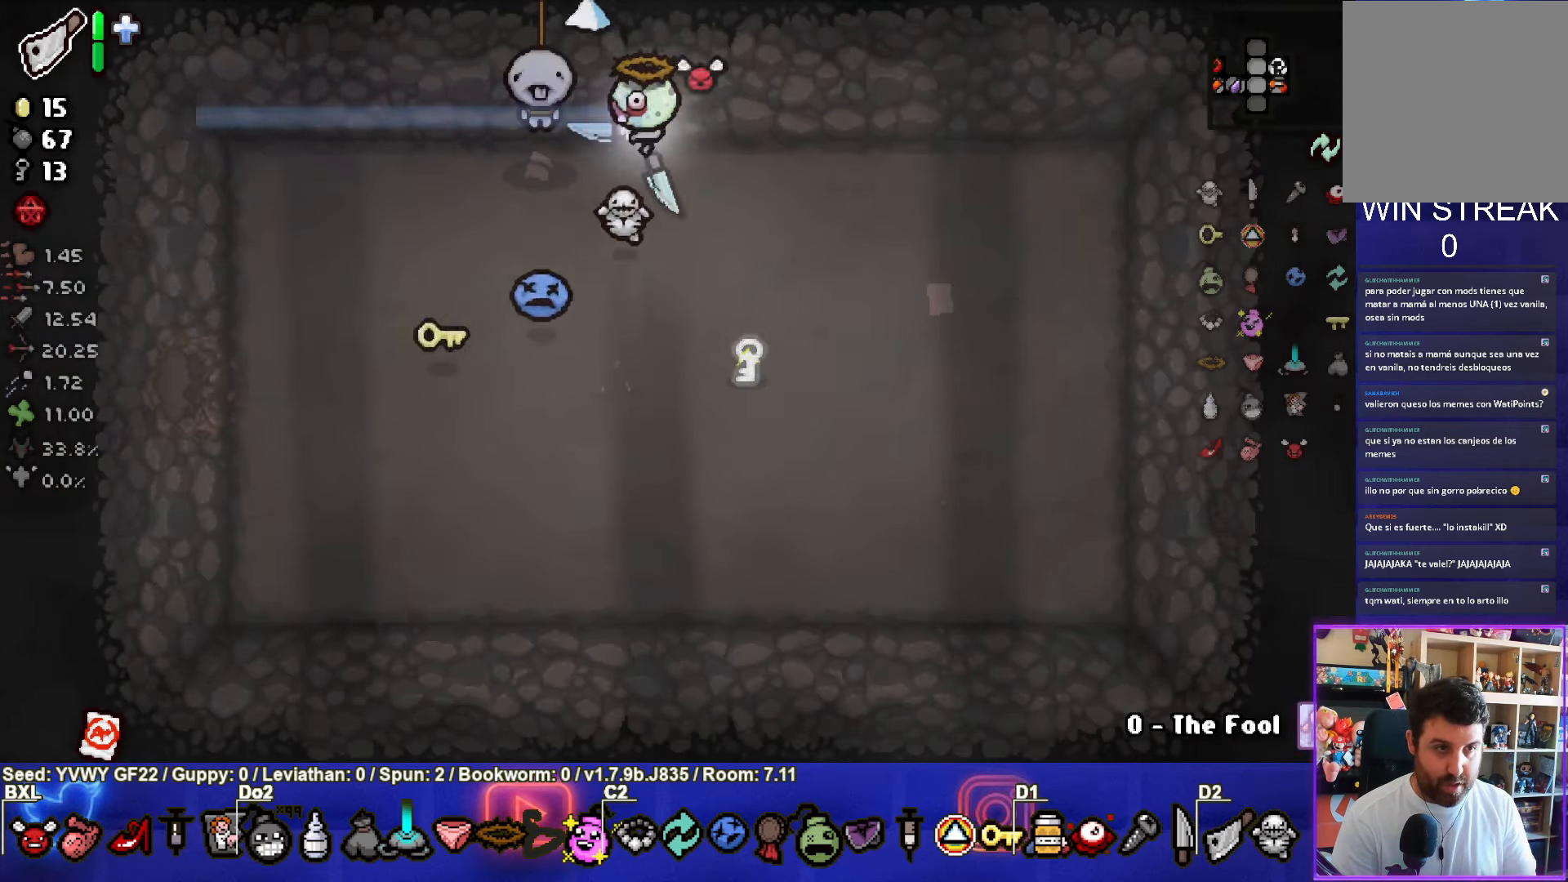
{"buttons": [], "left_stick": "down-right", "events": [[33, "left_stick", "up-right"], [83, "L1", "down"], [216, "L1", "up"], [233, "left_stick", "down-right"]]}
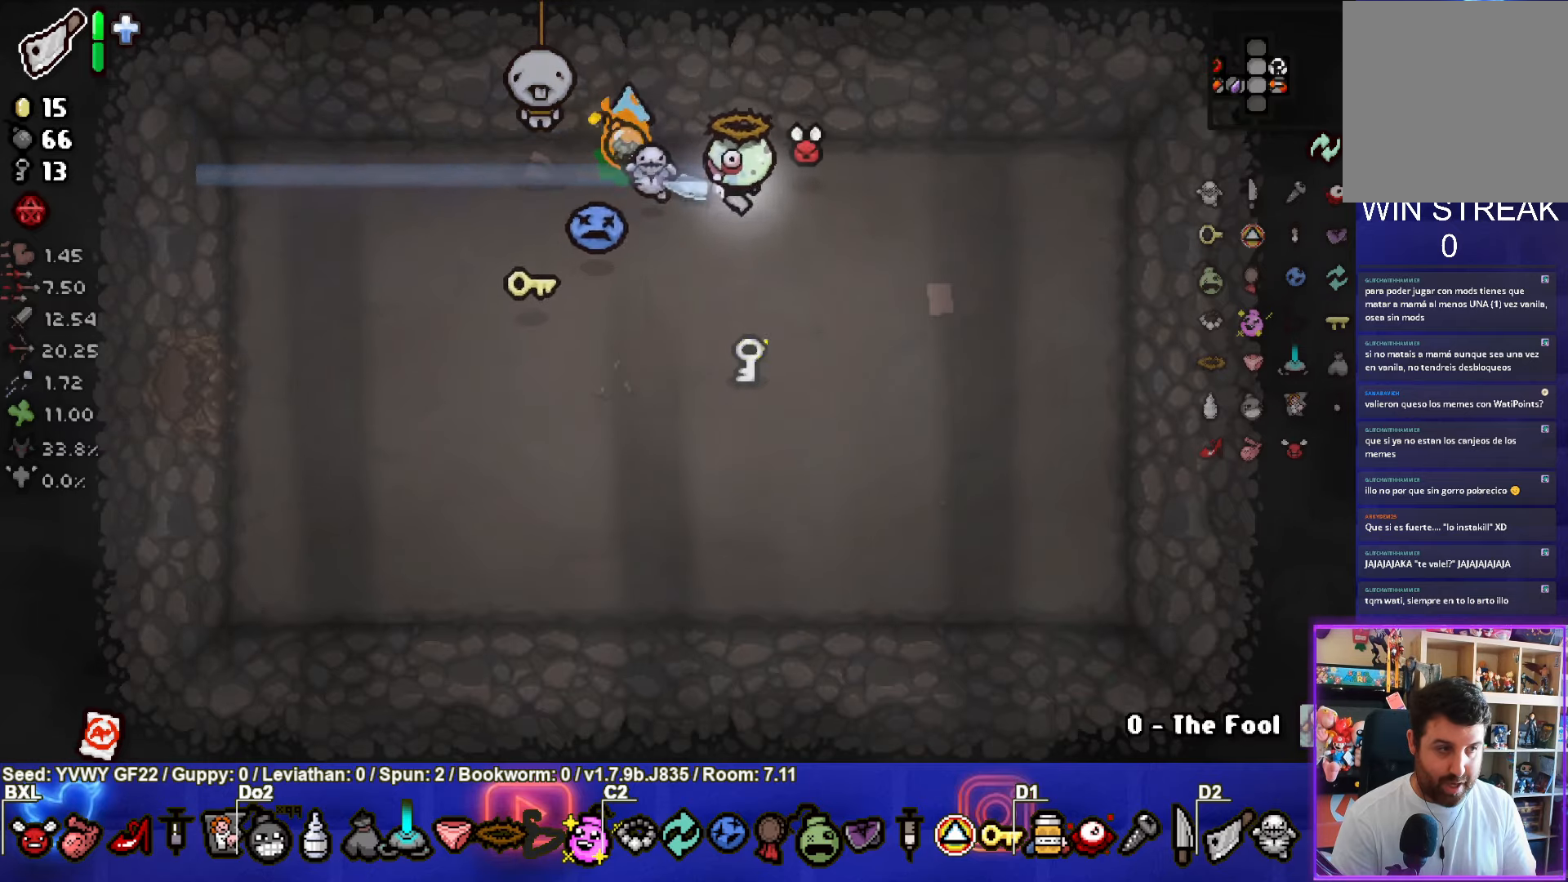
{"buttons": [], "left_stick": "left", "events": [[66, "left_stick", "down"], [166, "left_stick", "down-left"], [500, "left_stick", "left"]]}
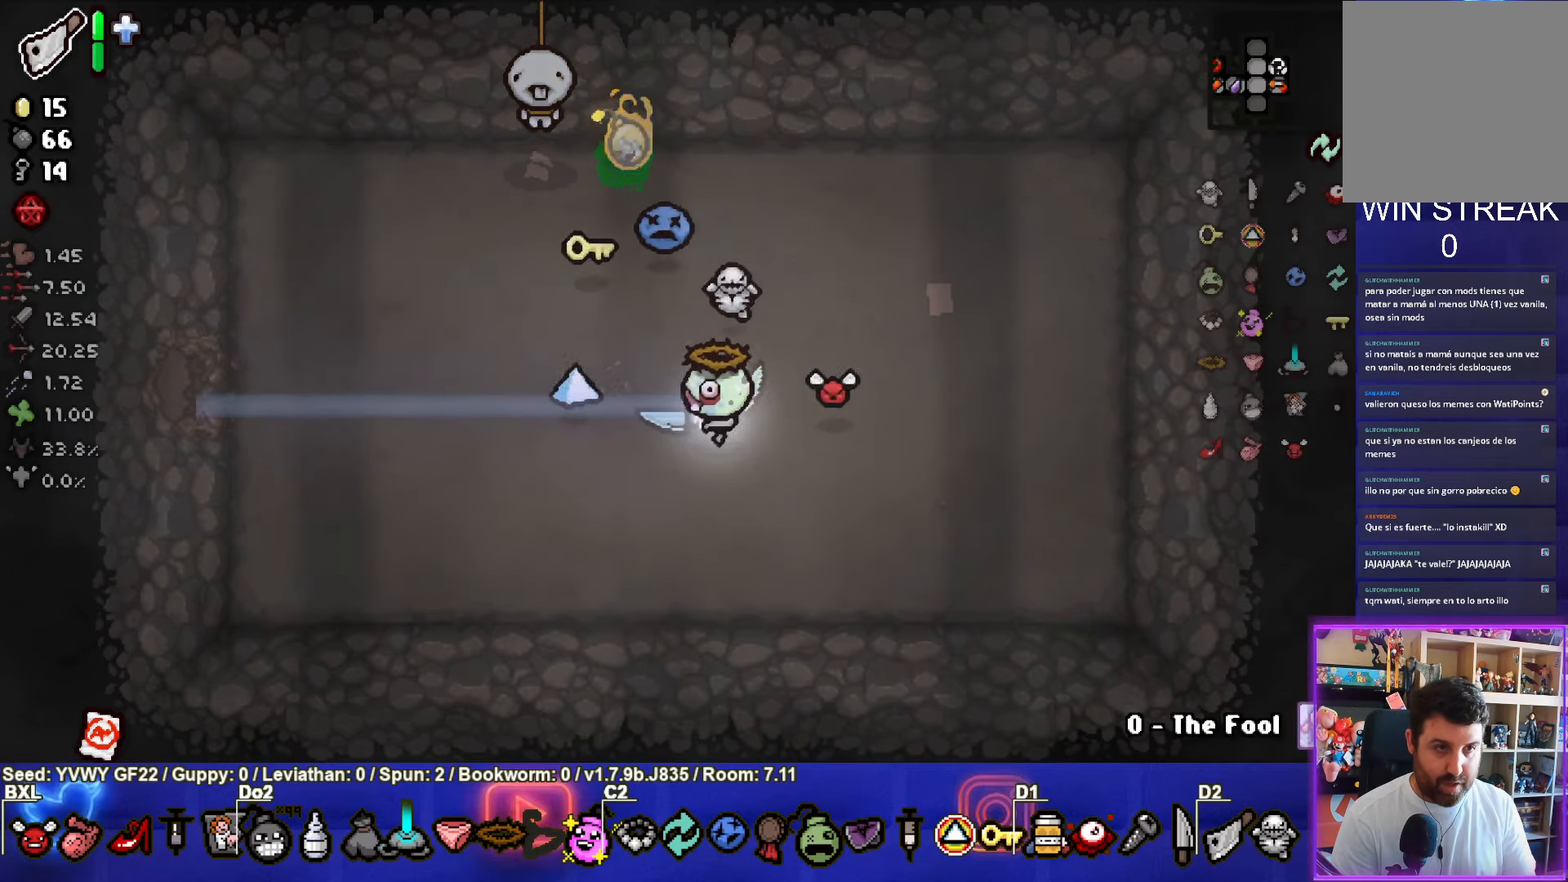
{"buttons": [], "left_stick": "left", "events": []}
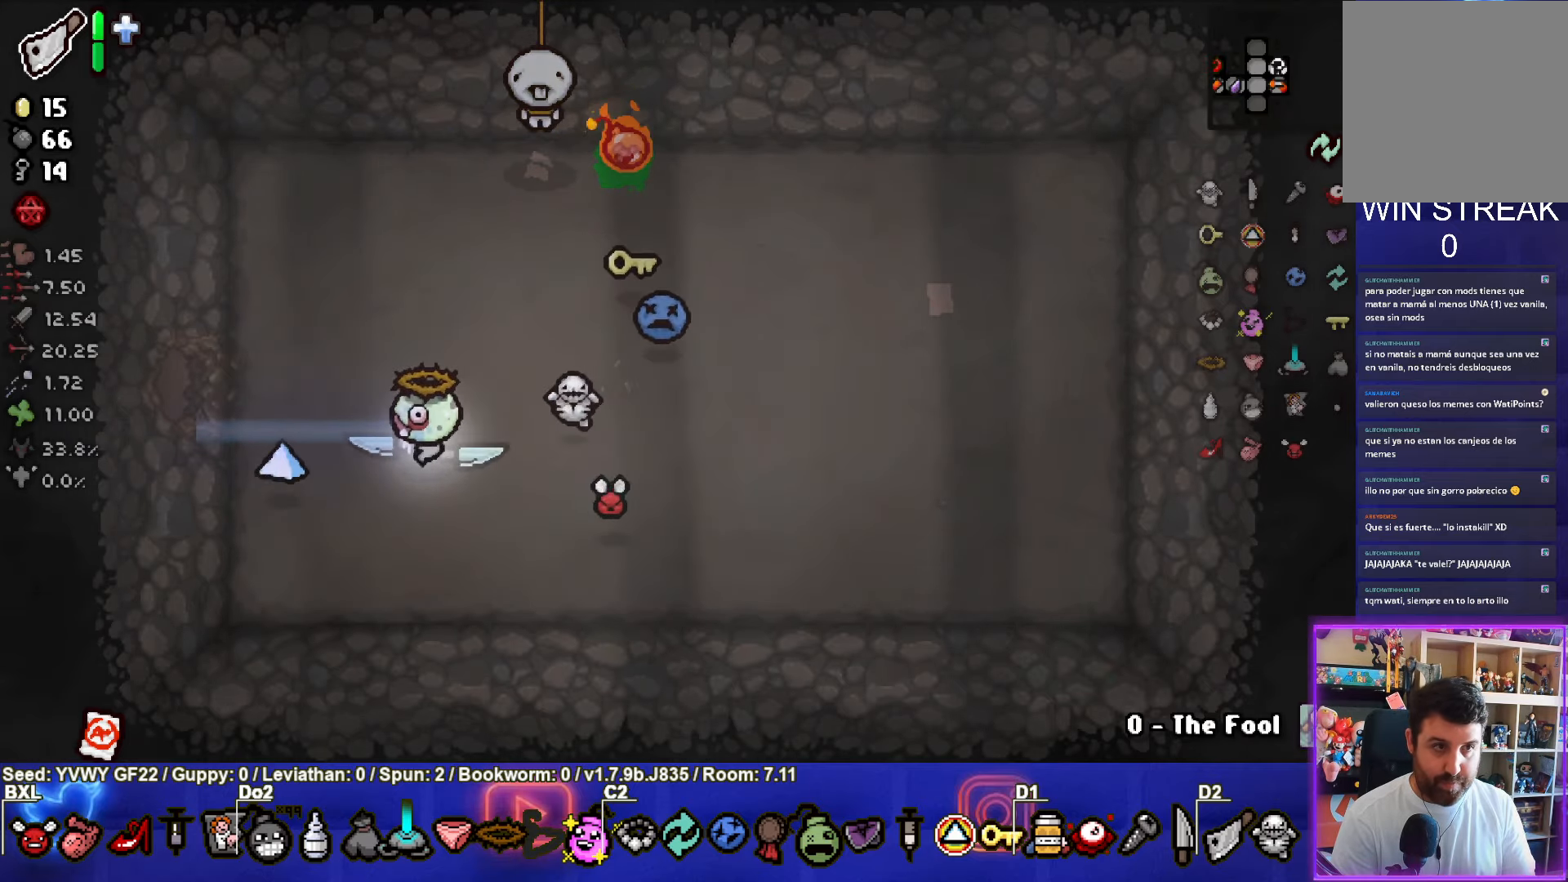
{"buttons": [], "left_stick": "center", "events": [[133, "left_stick", "center"], [333, "left_stick", "up-left"], [466, "left_stick", "center"]]}
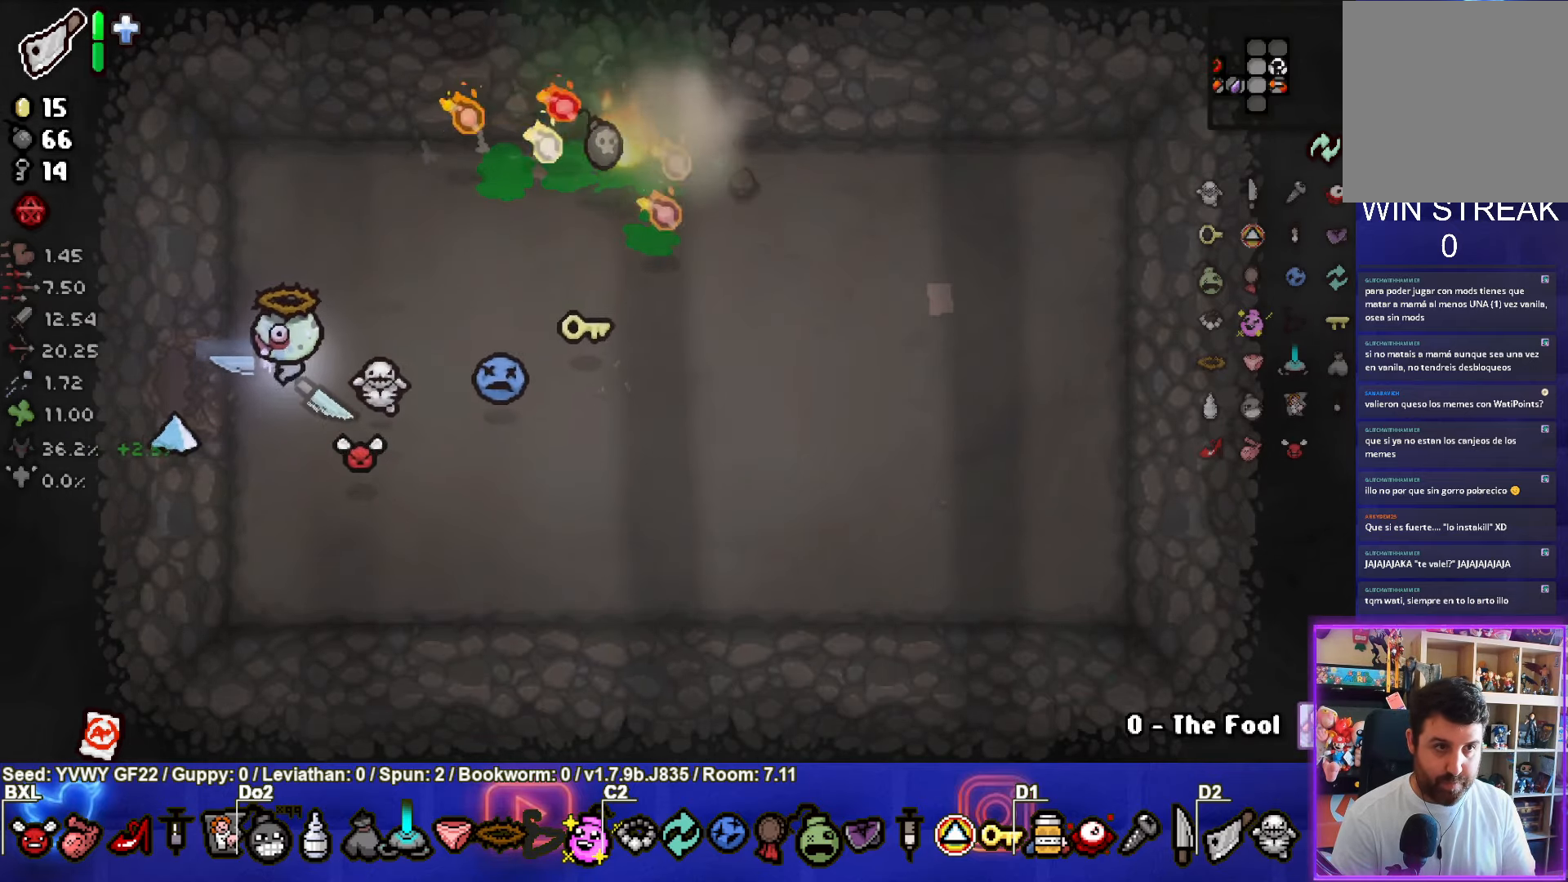
{"buttons": [], "left_stick": "down-right", "events": [[83, "left_stick", "down"], [250, "left_stick", "down-right"]]}
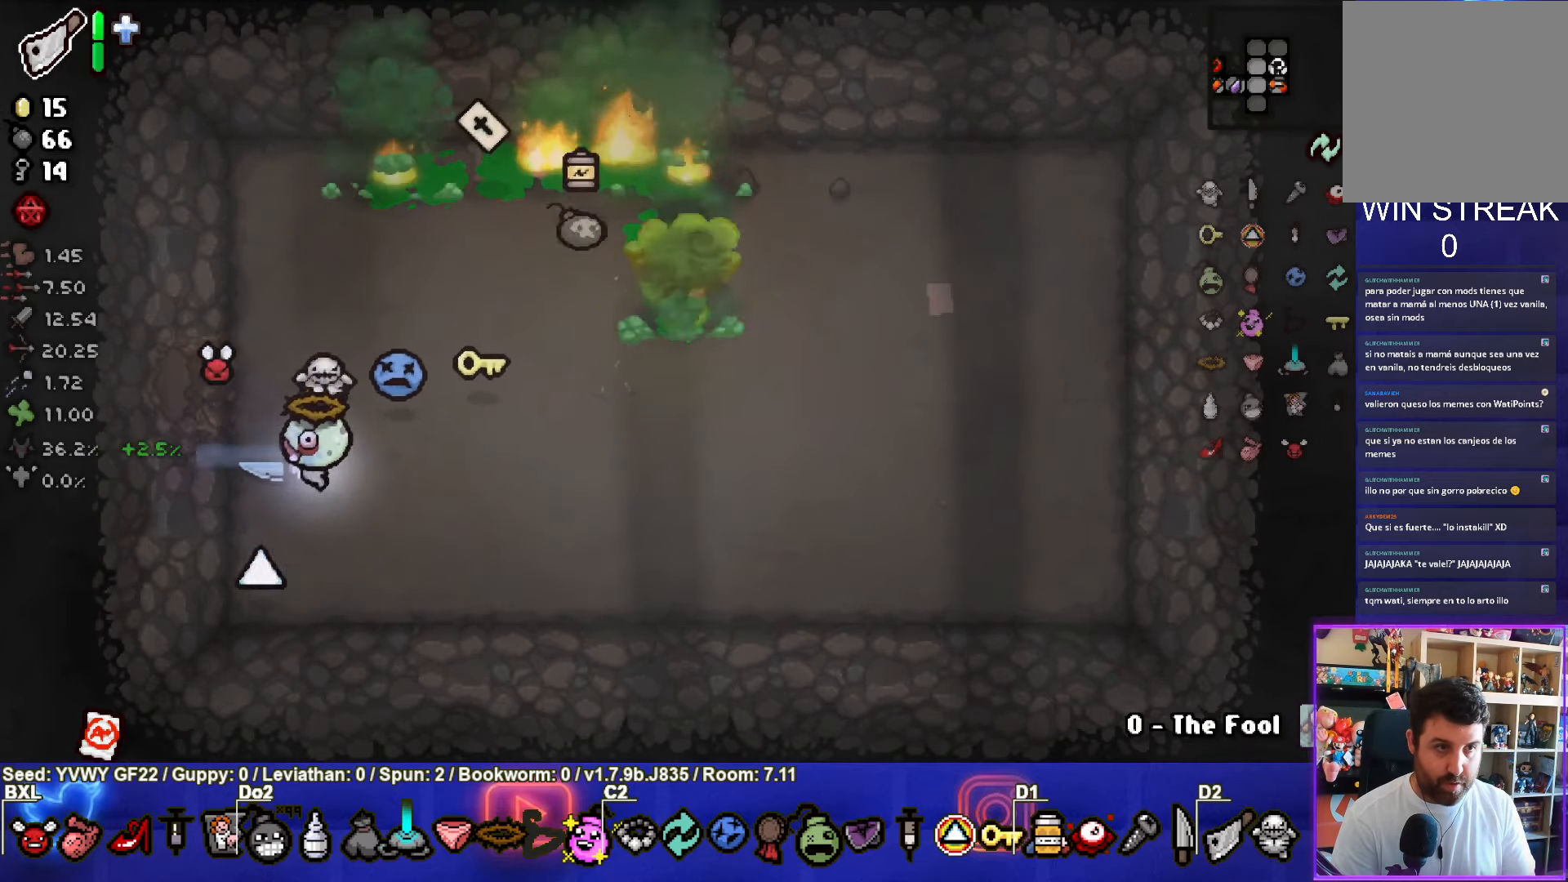
{"buttons": [], "left_stick": "up", "events": [[16, "left_stick", "up-right"], [300, "left_stick", "up"]]}
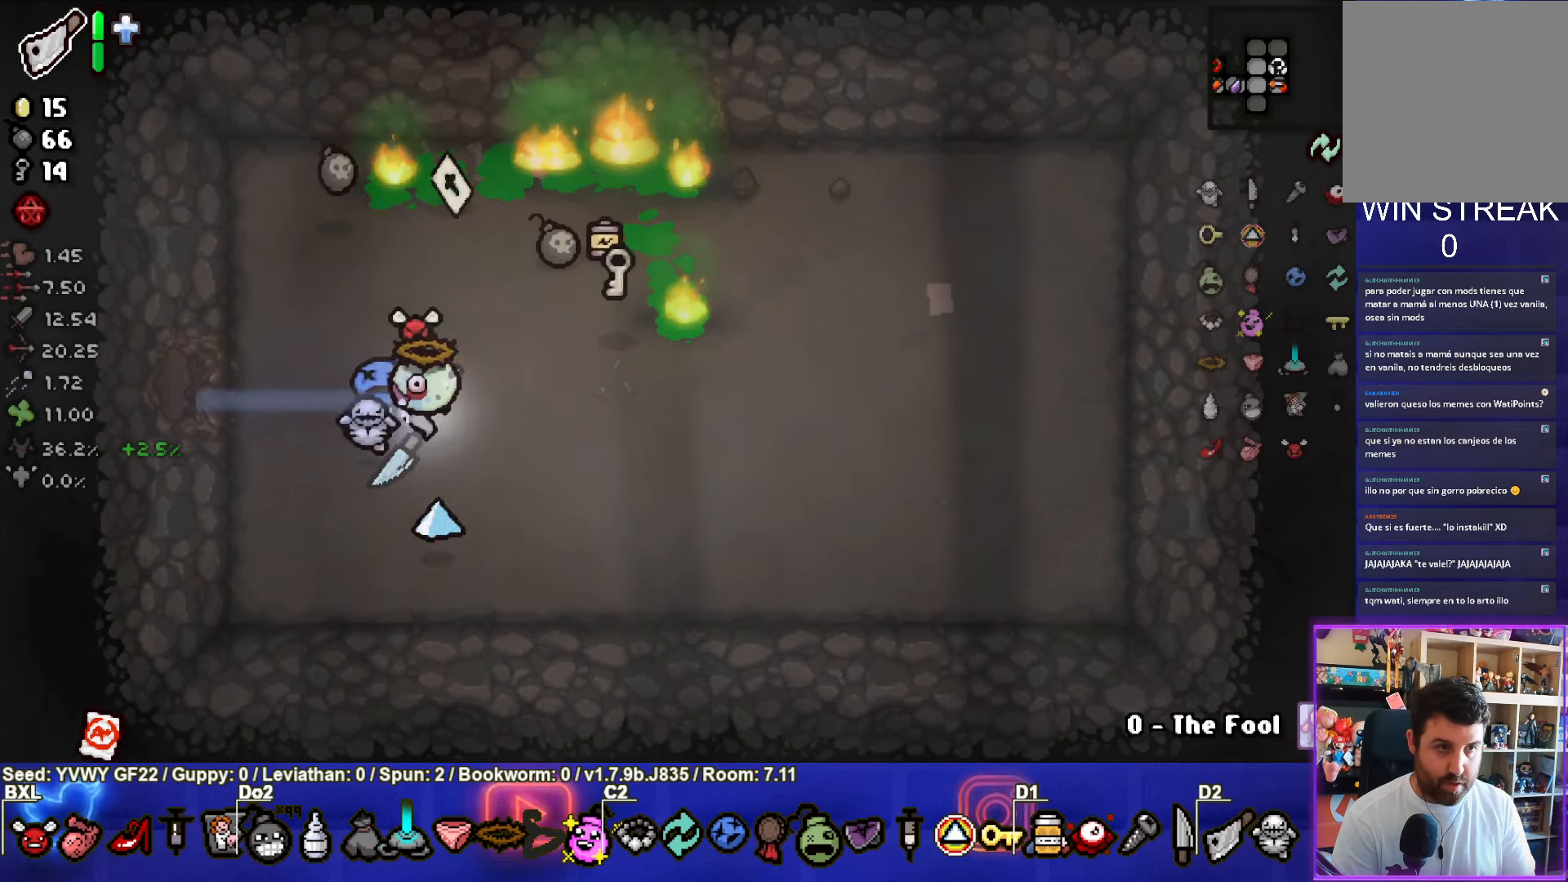
{"buttons": [], "left_stick": "down-right", "events": [[300, "left_stick", "center"], [350, "left_stick", "down-right"]]}
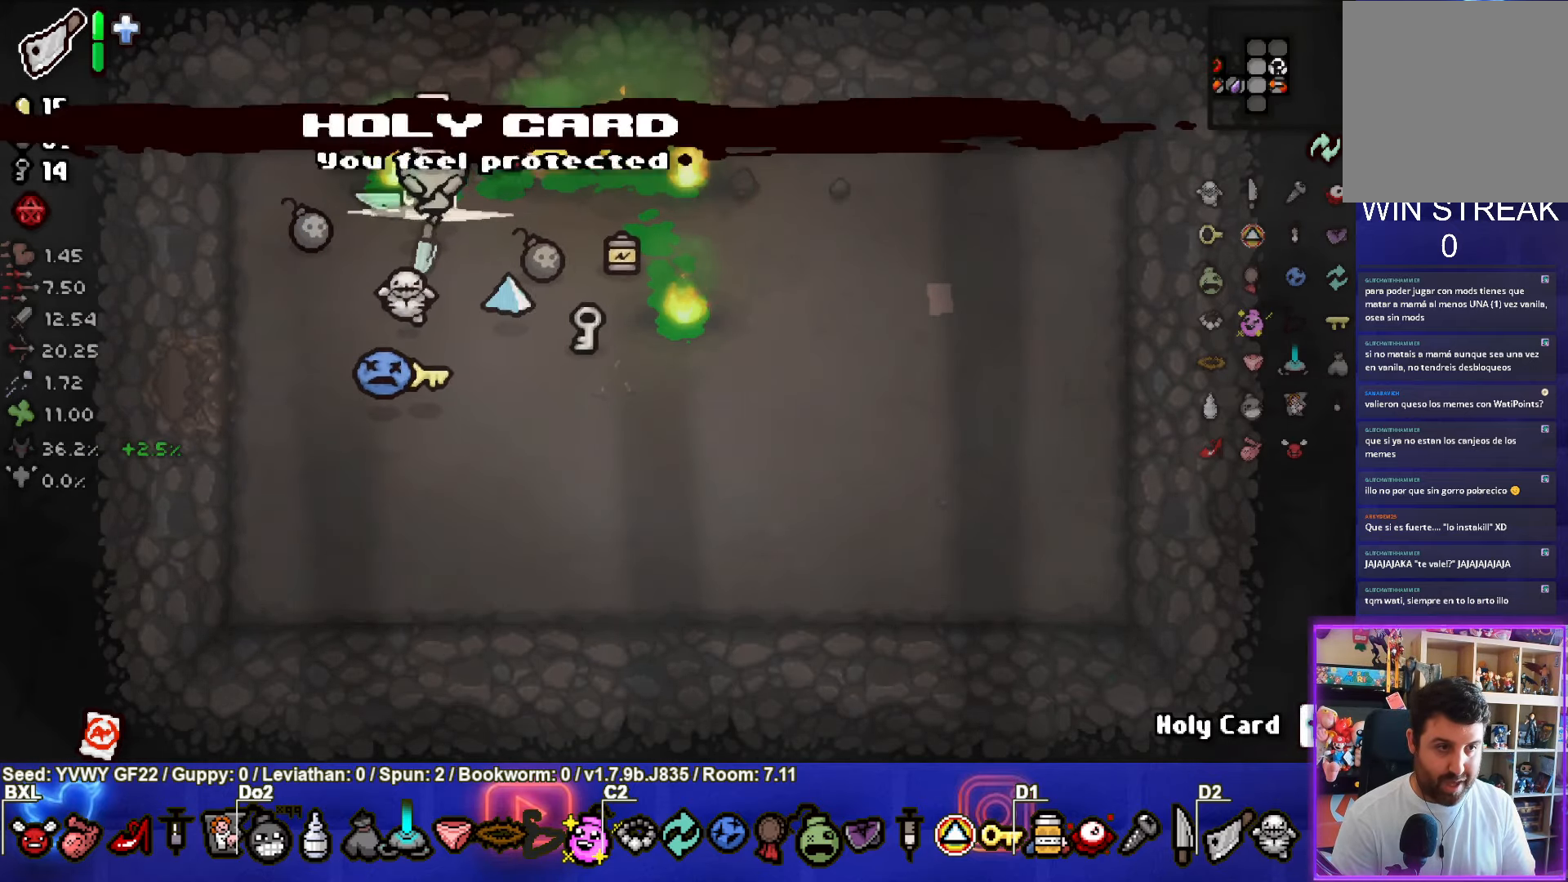
{"buttons": [], "left_stick": "left", "events": [[350, "left_stick", "down-left"], [466, "left_stick", "left"]]}
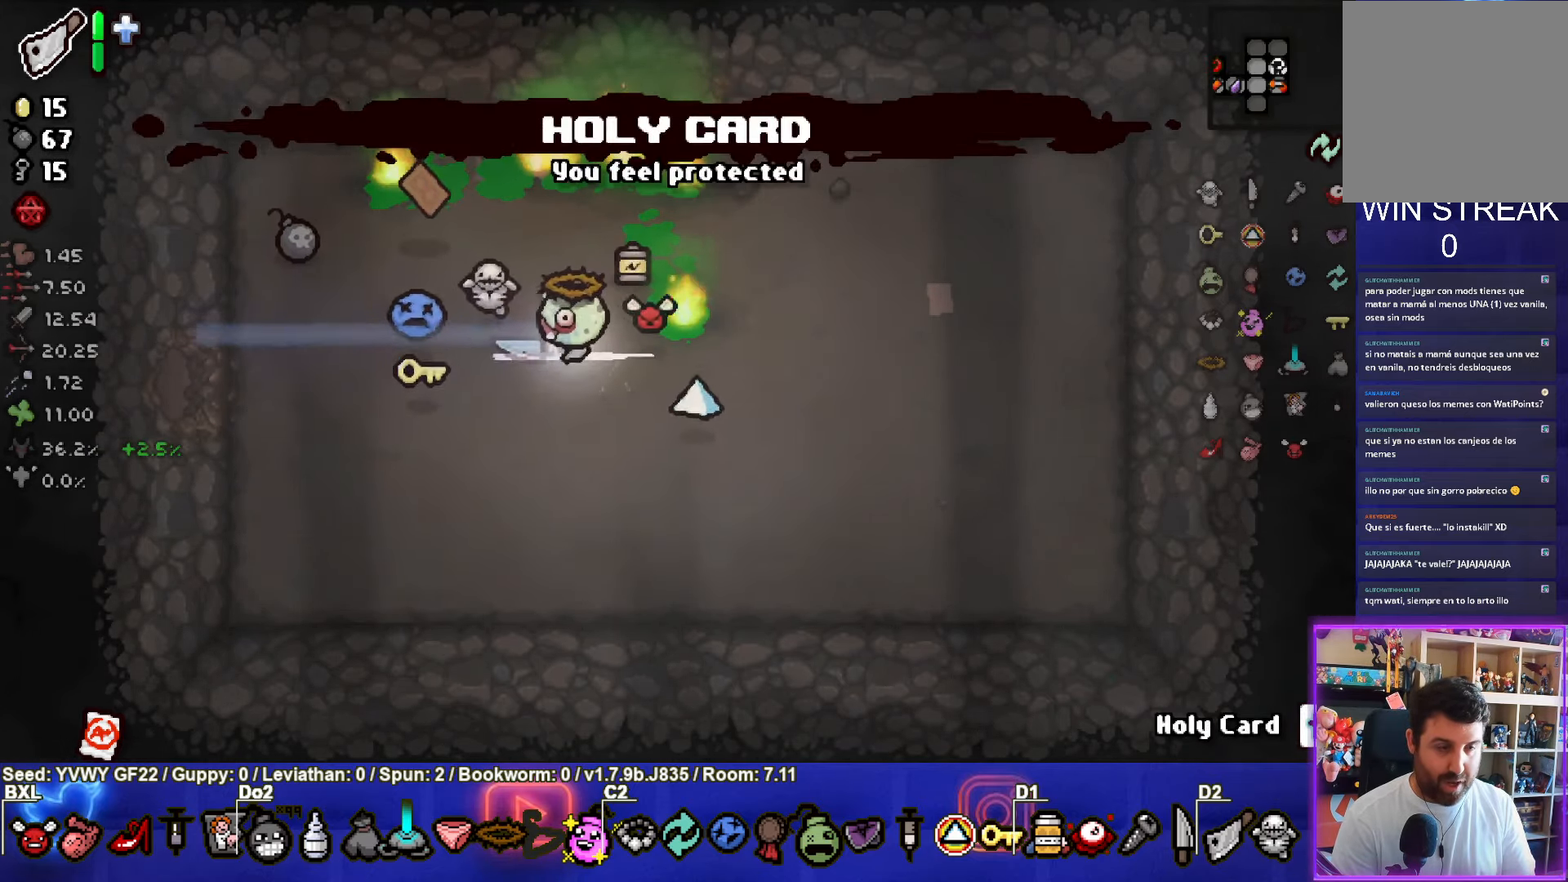
{"buttons": [], "left_stick": "up", "events": [[200, "left_stick", "up-left"], [400, "left_stick", "up"]]}
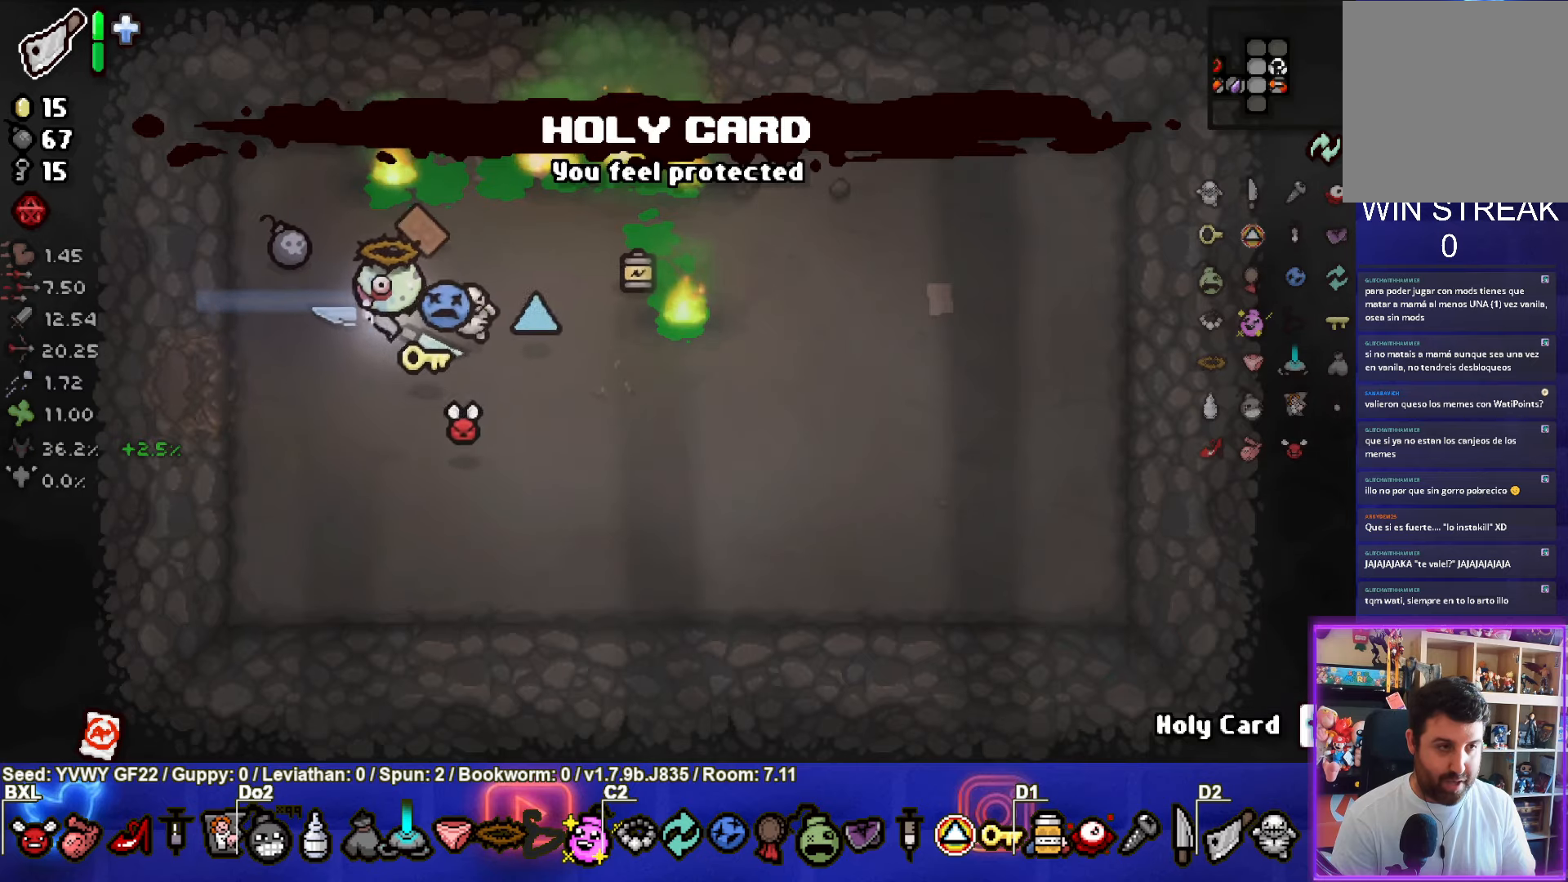
{"buttons": [], "left_stick": "up-right", "events": [[167, "left_stick", "left"], [500, "left_stick", "up-right"]]}
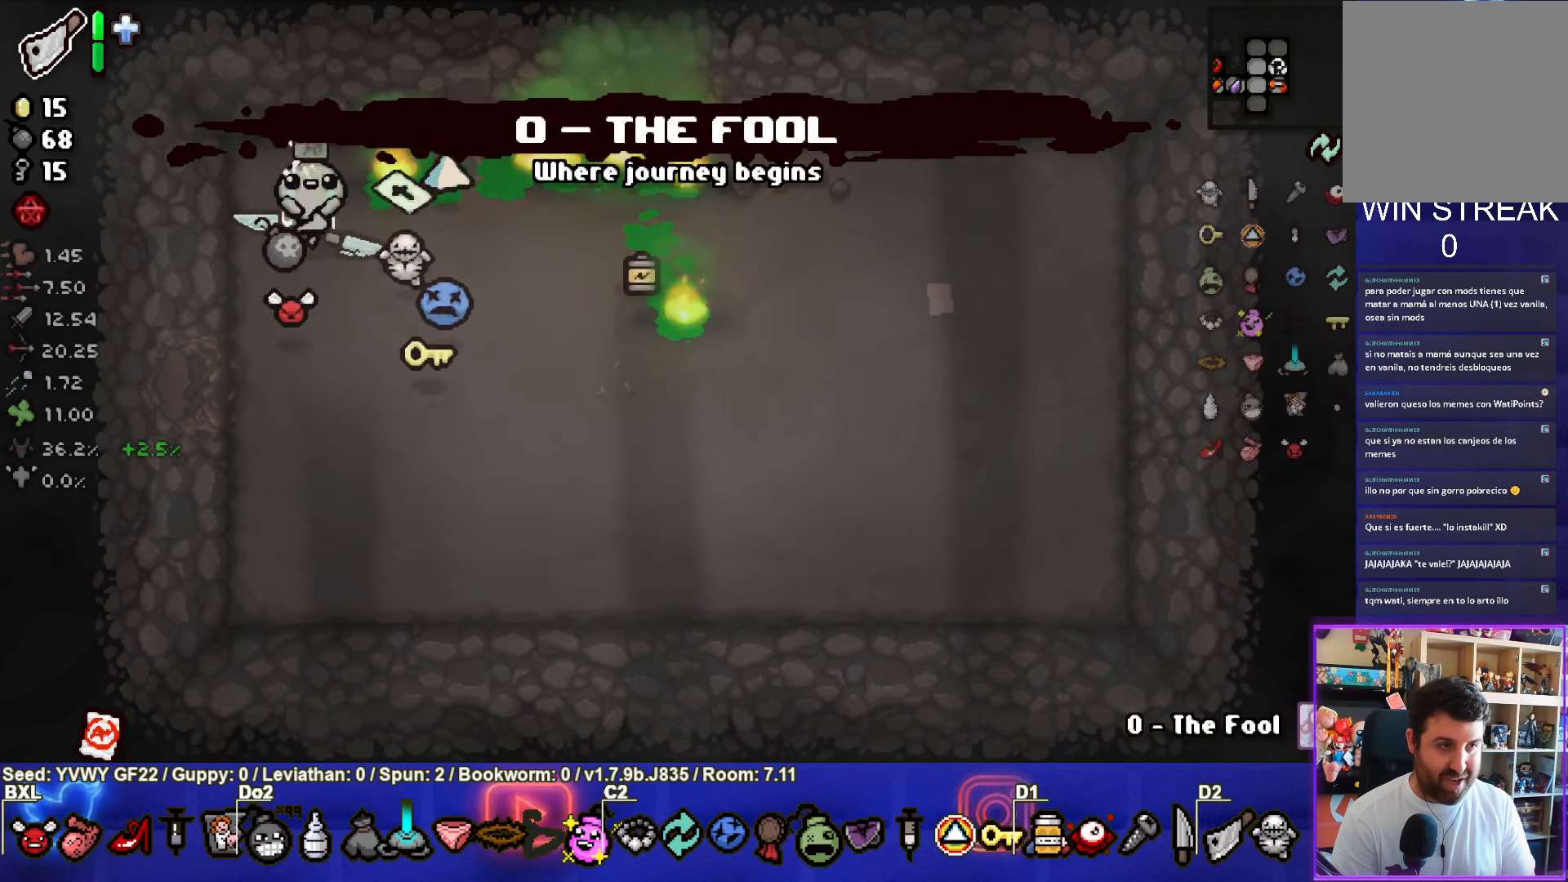
{"buttons": [], "left_stick": "right", "events": [[317, "left_stick", "right"]]}
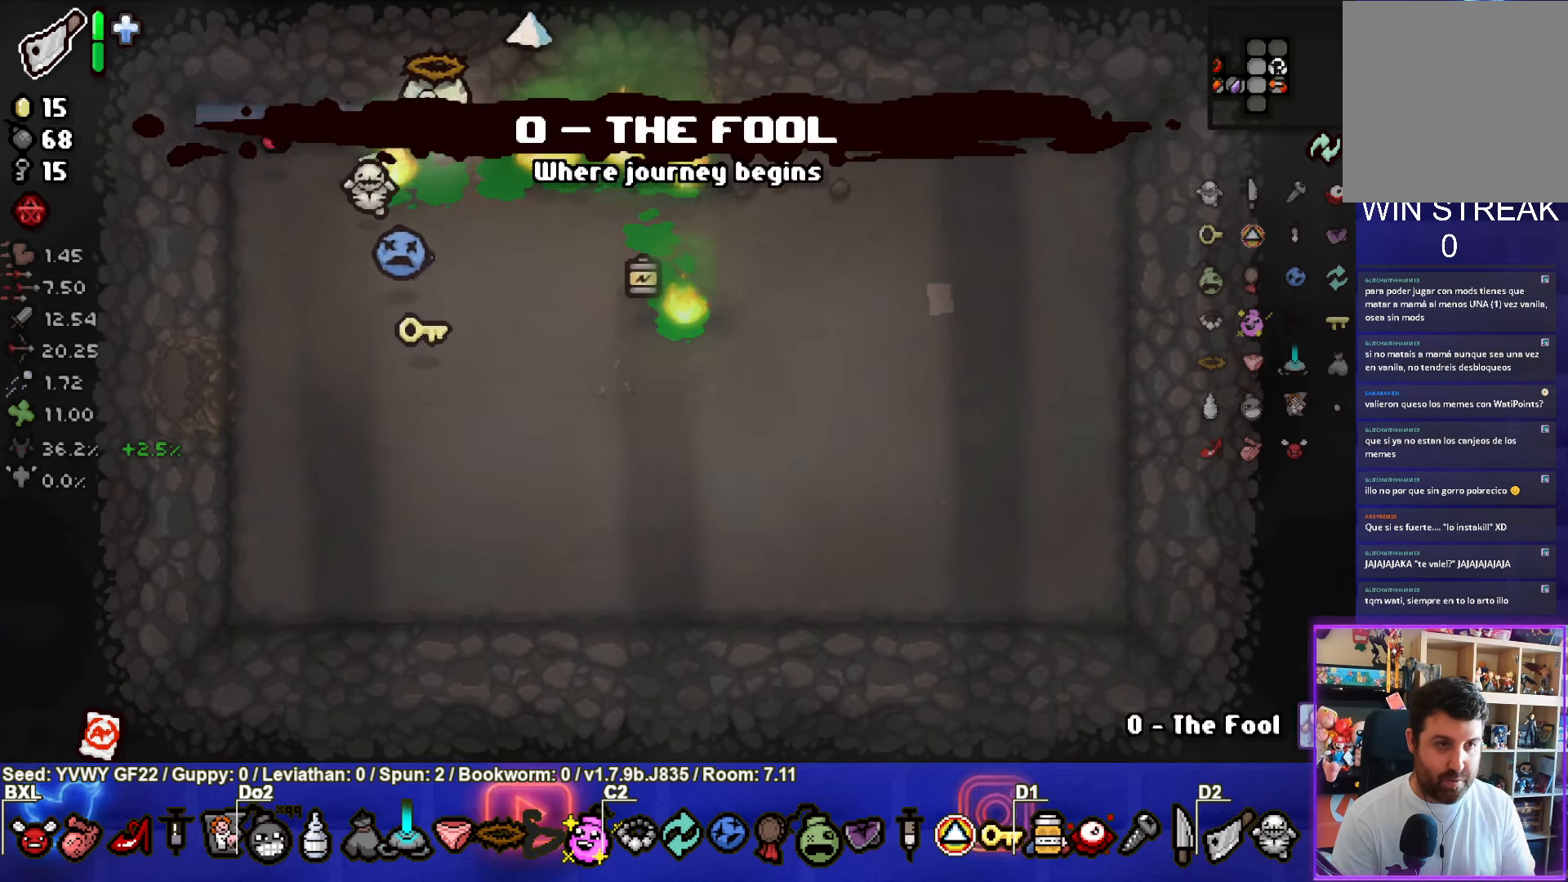
{"buttons": [], "left_stick": "up", "events": [[167, "left_stick", "up-right"], [283, "left_stick", "up"]]}
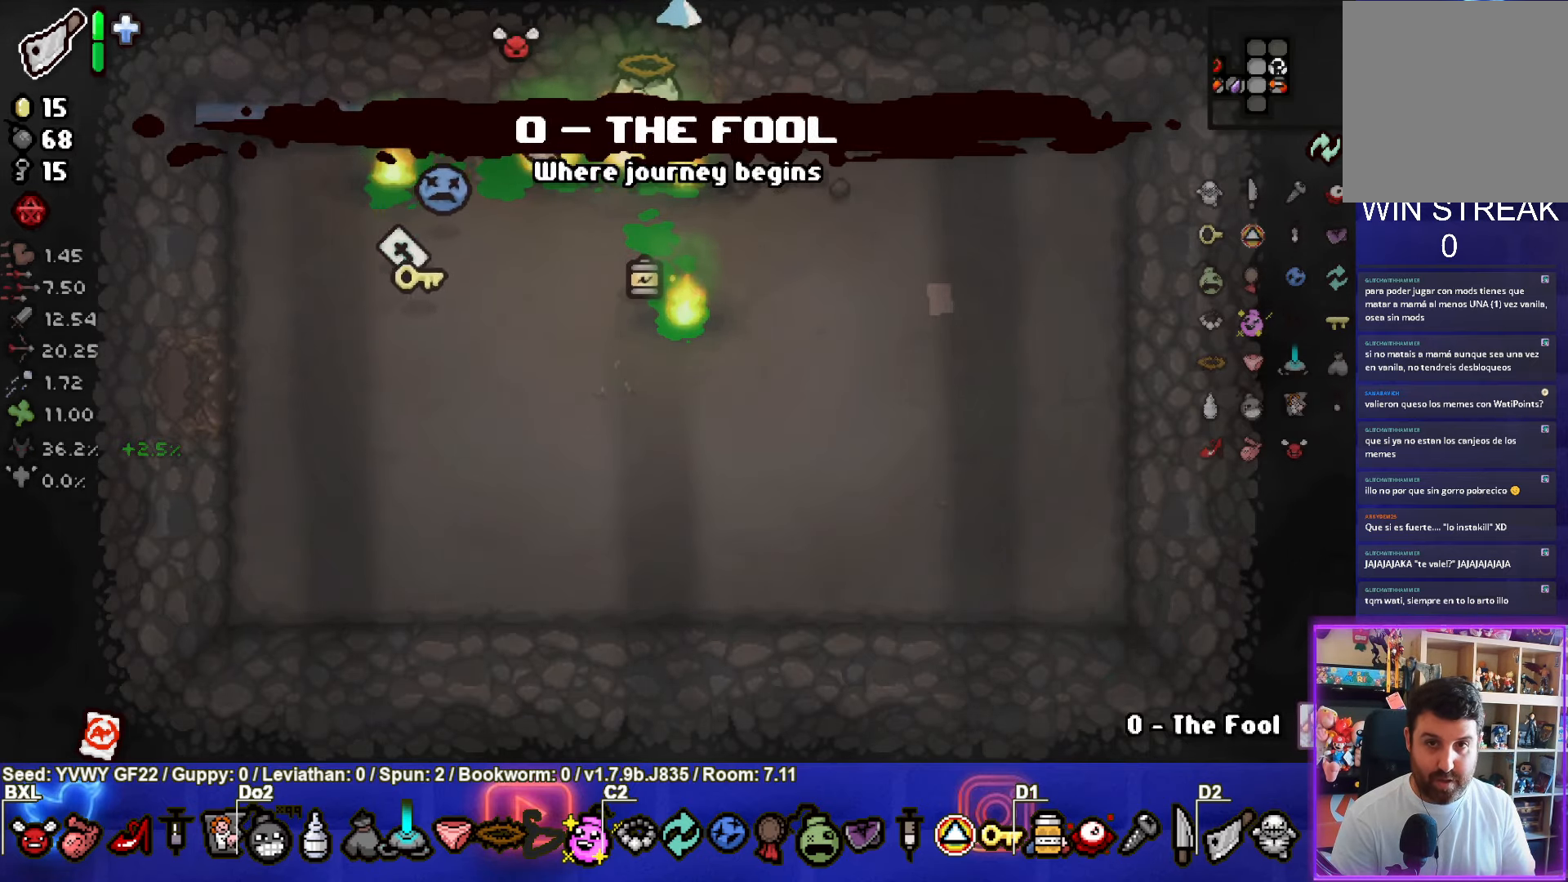
{"buttons": [], "left_stick": "center", "events": [[250, "left_stick", "center"]]}
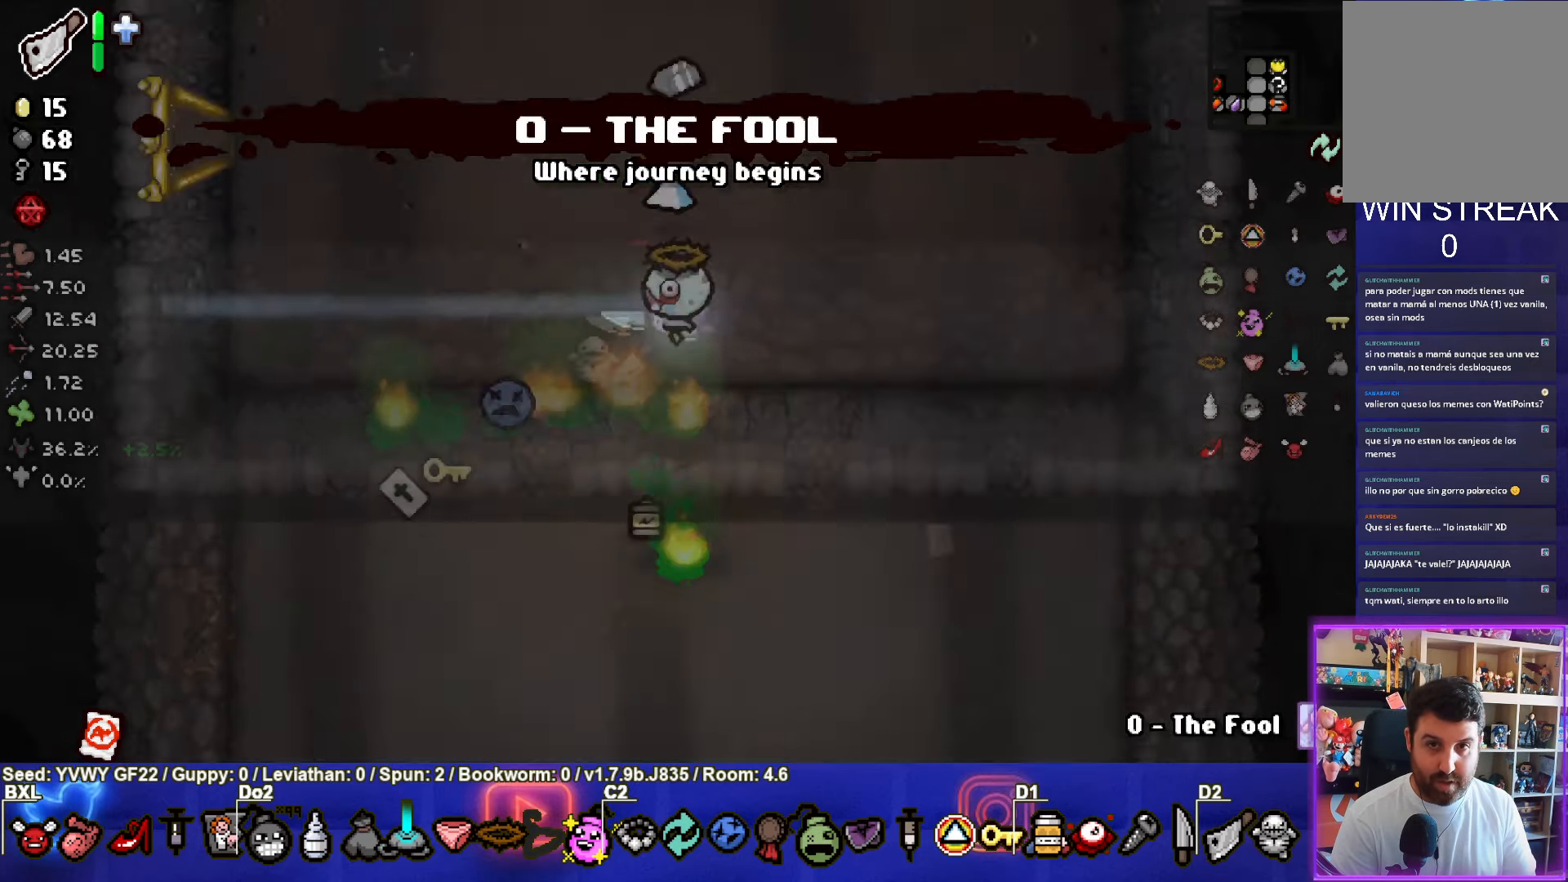
{"buttons": [], "left_stick": "up-left", "events": [[483, "left_stick", "up-left"]]}
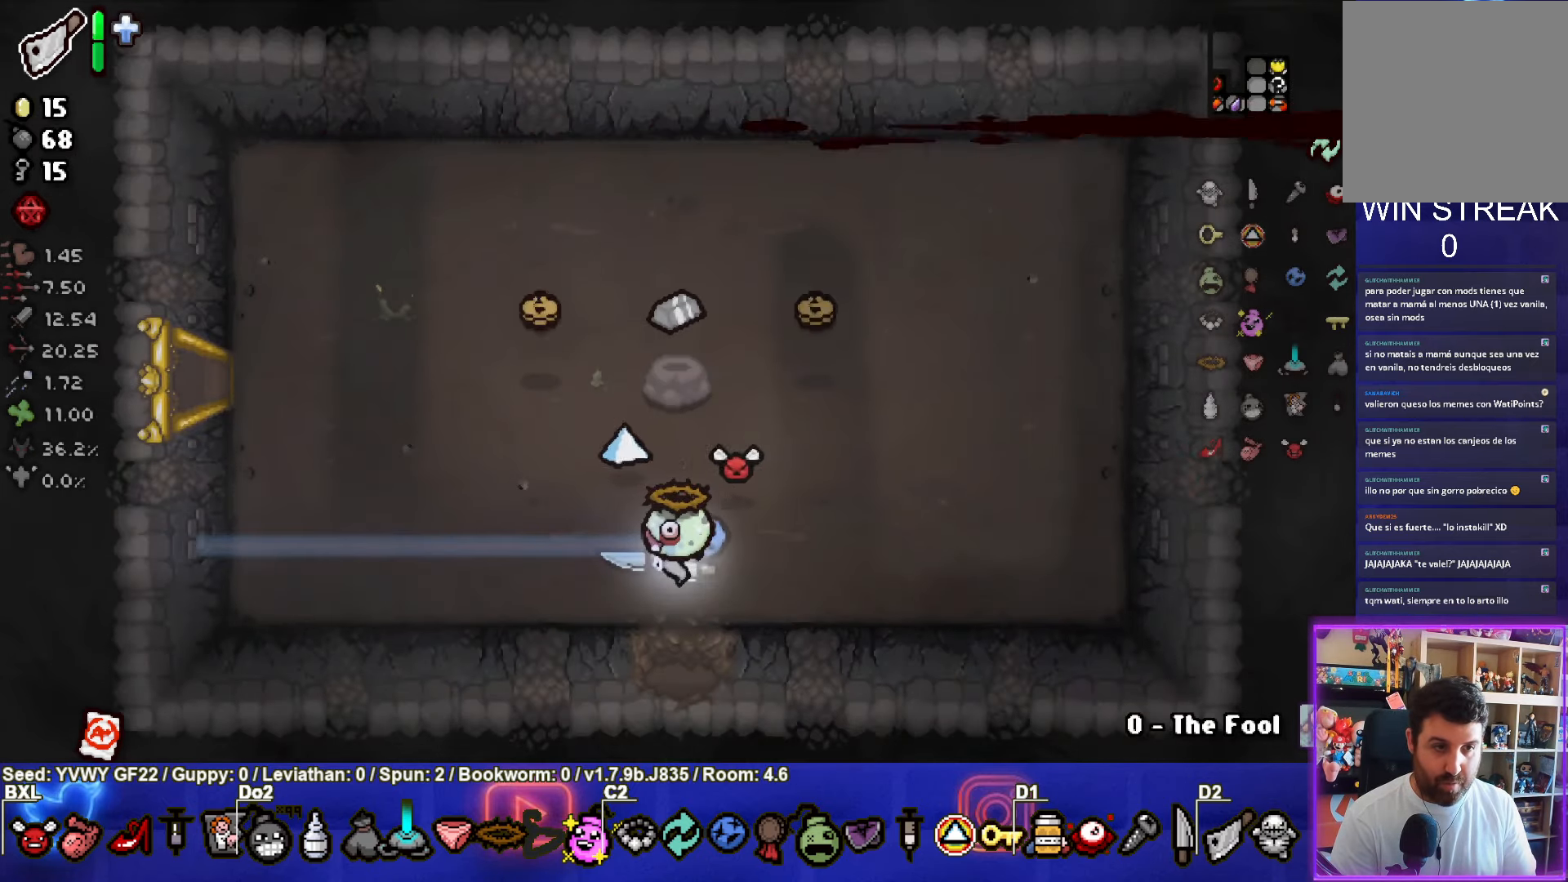
{"buttons": [], "left_stick": "up-right", "events": [[400, "left_stick", "up-right"]]}
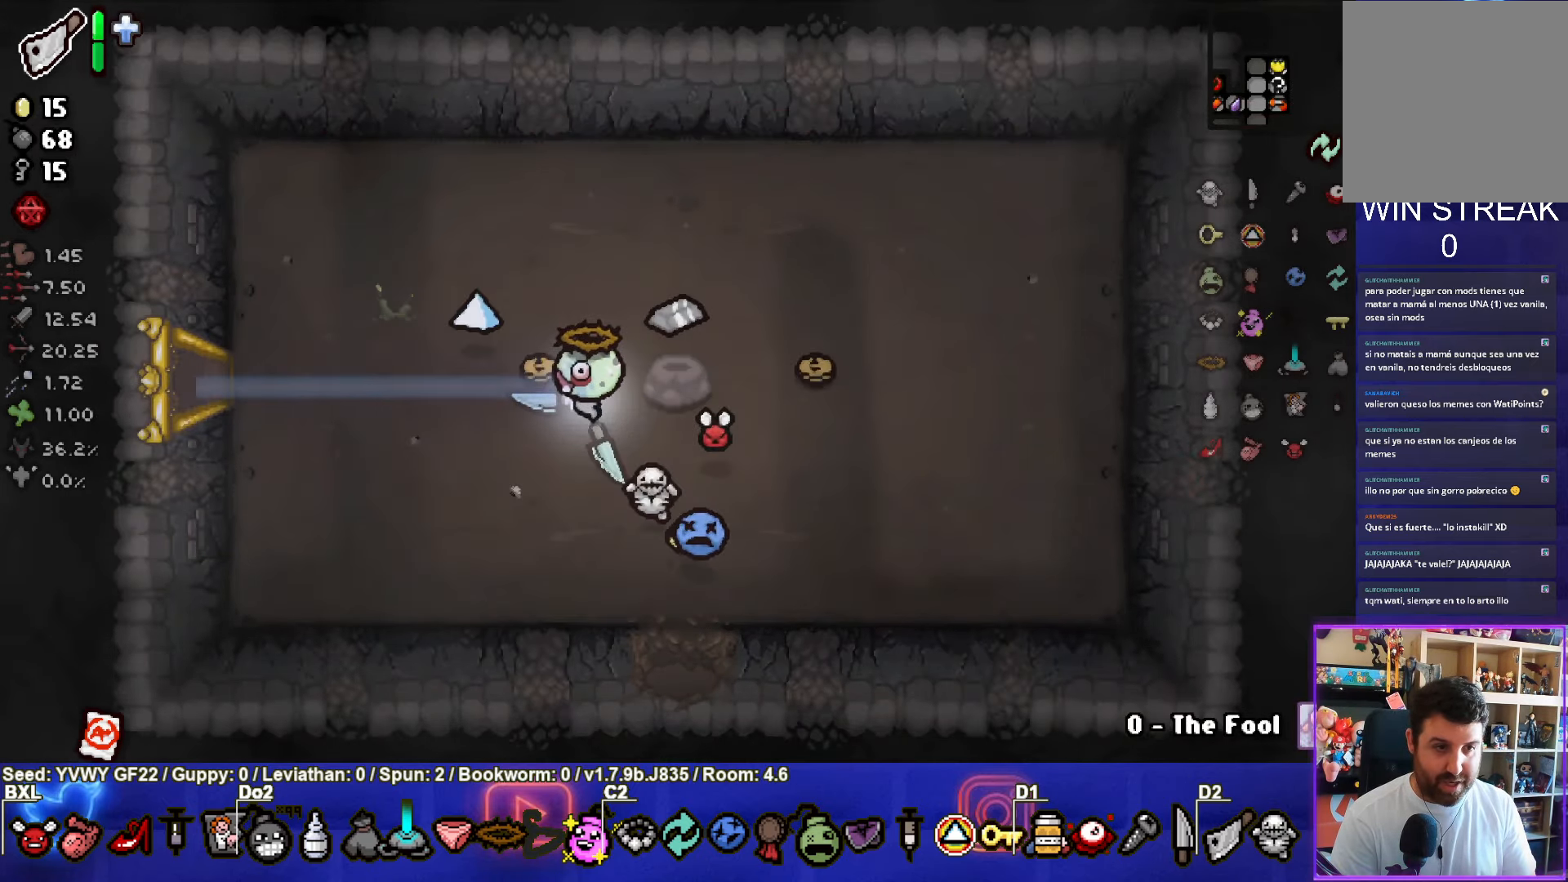
{"buttons": [], "left_stick": "left", "events": [[133, "left_stick", "left"]]}
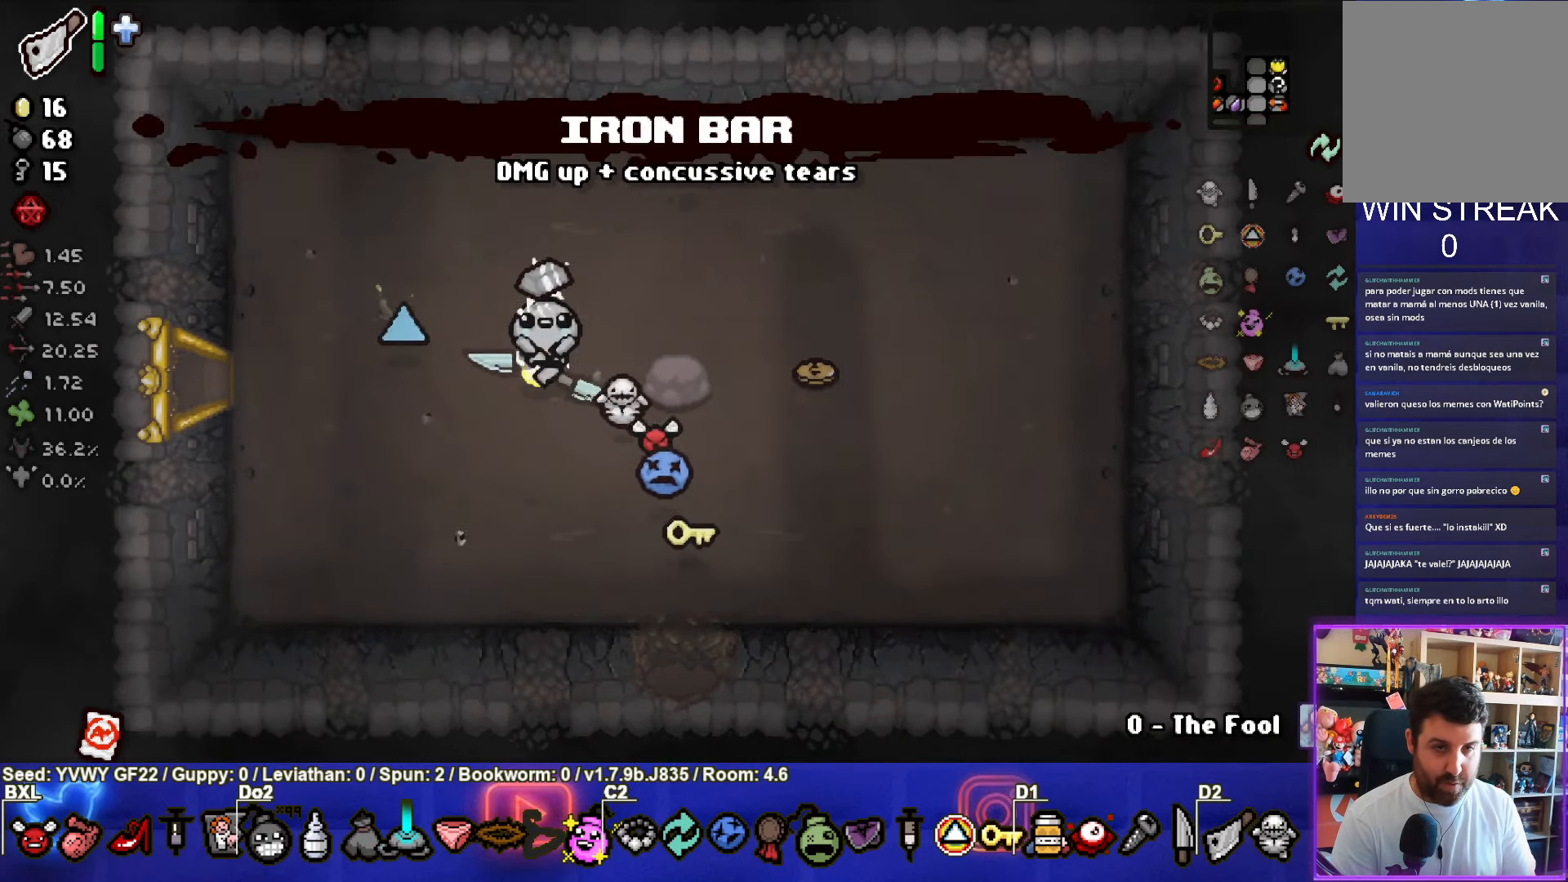
{"buttons": [], "left_stick": "left", "events": []}
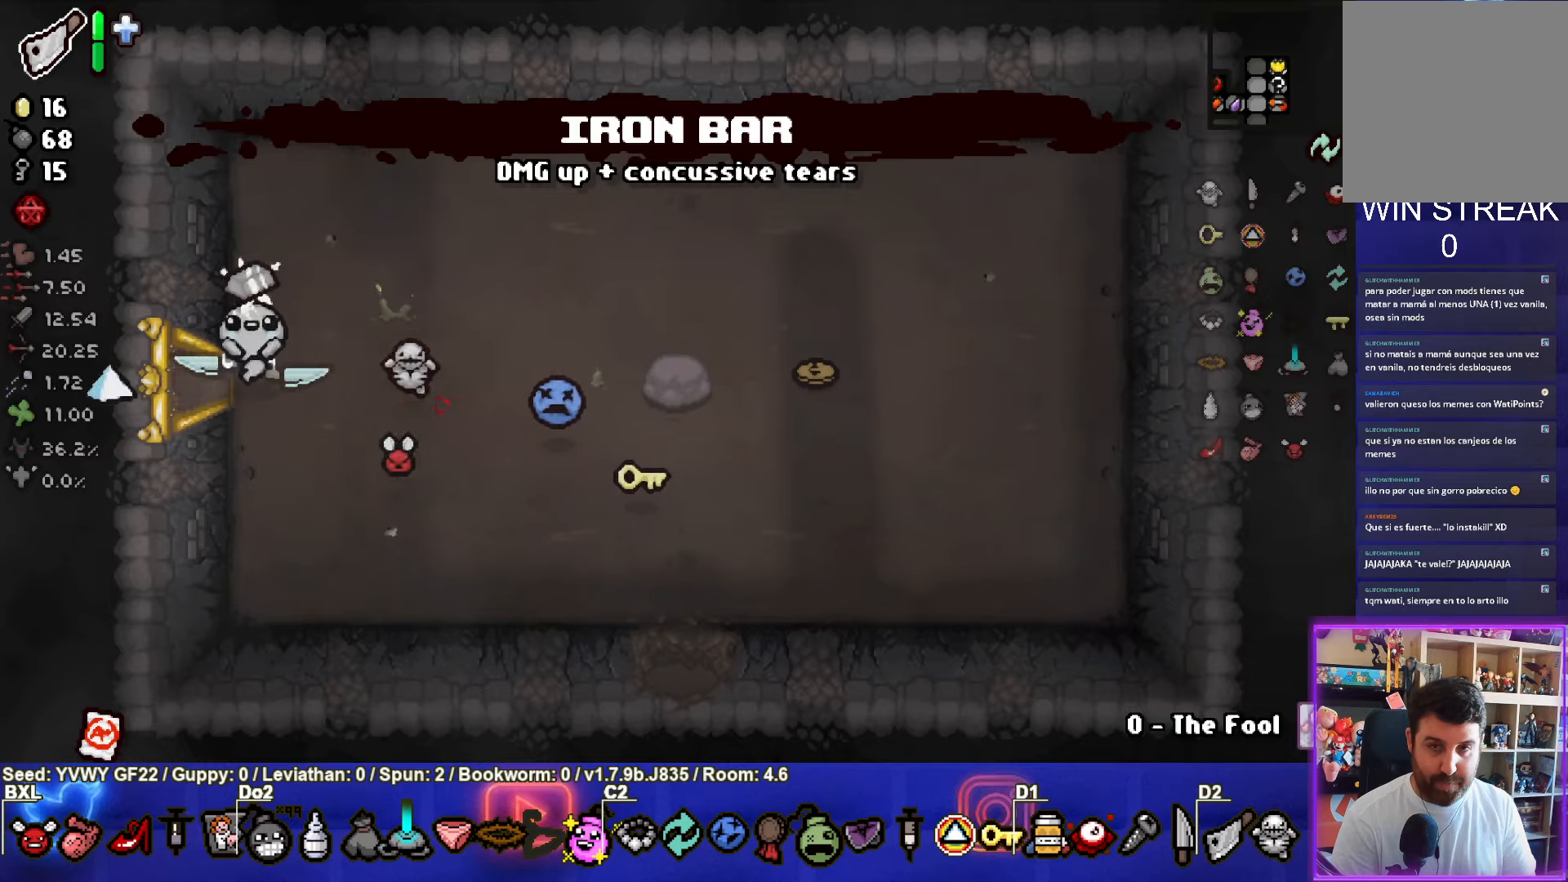
{"buttons": [], "left_stick": "center", "events": [[200, "left_stick", "center"]]}
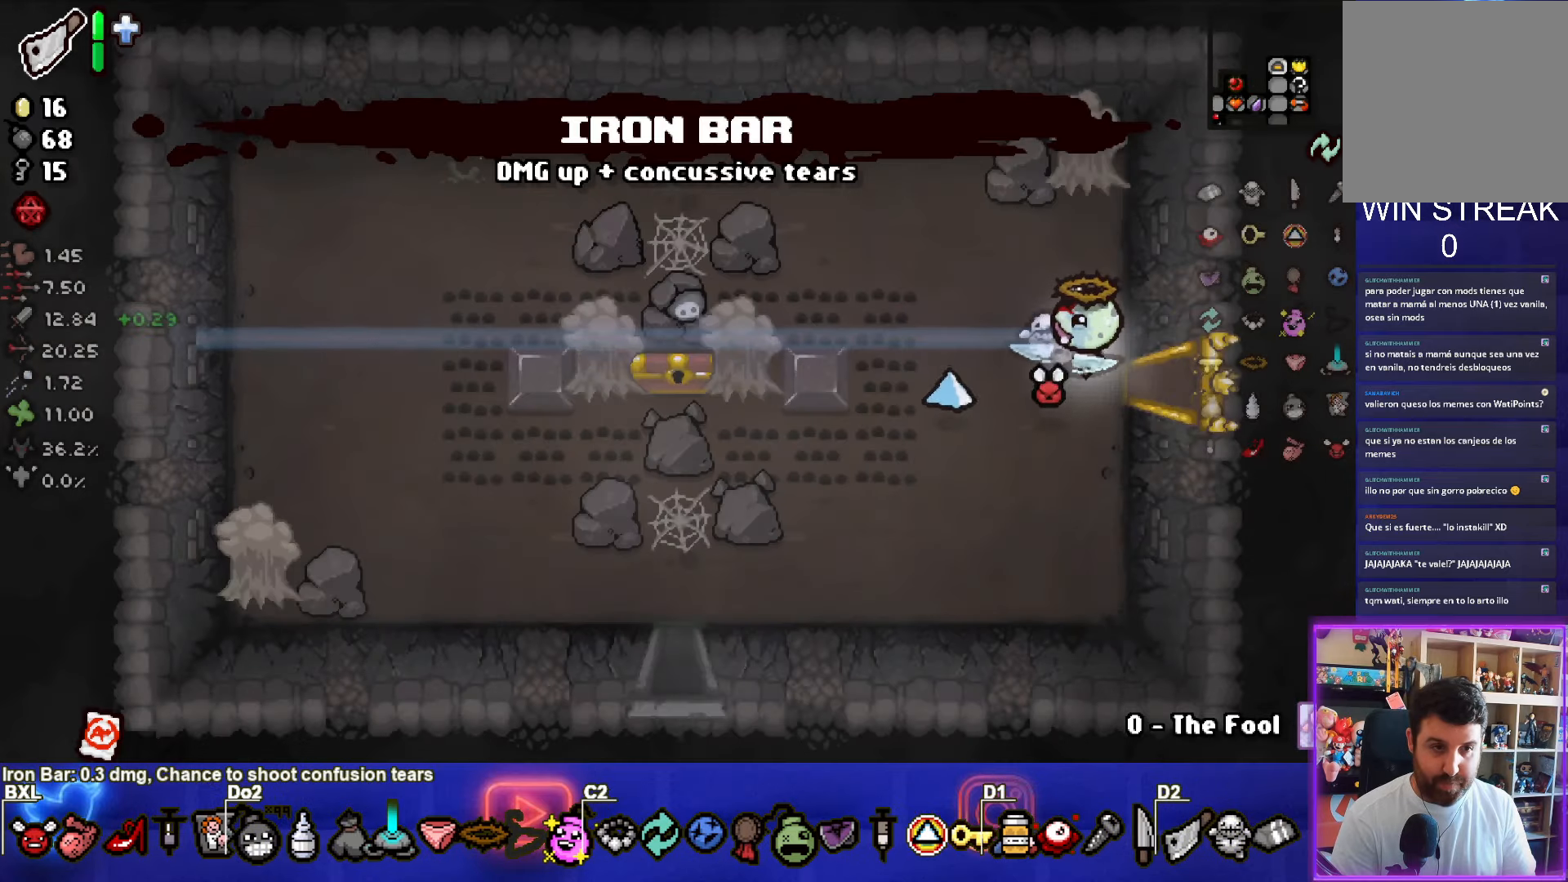
{"buttons": ["SQUARE"], "left_stick": "left", "events": [[150, "left_stick", "left"], [367, "SQUARE", "down"]]}
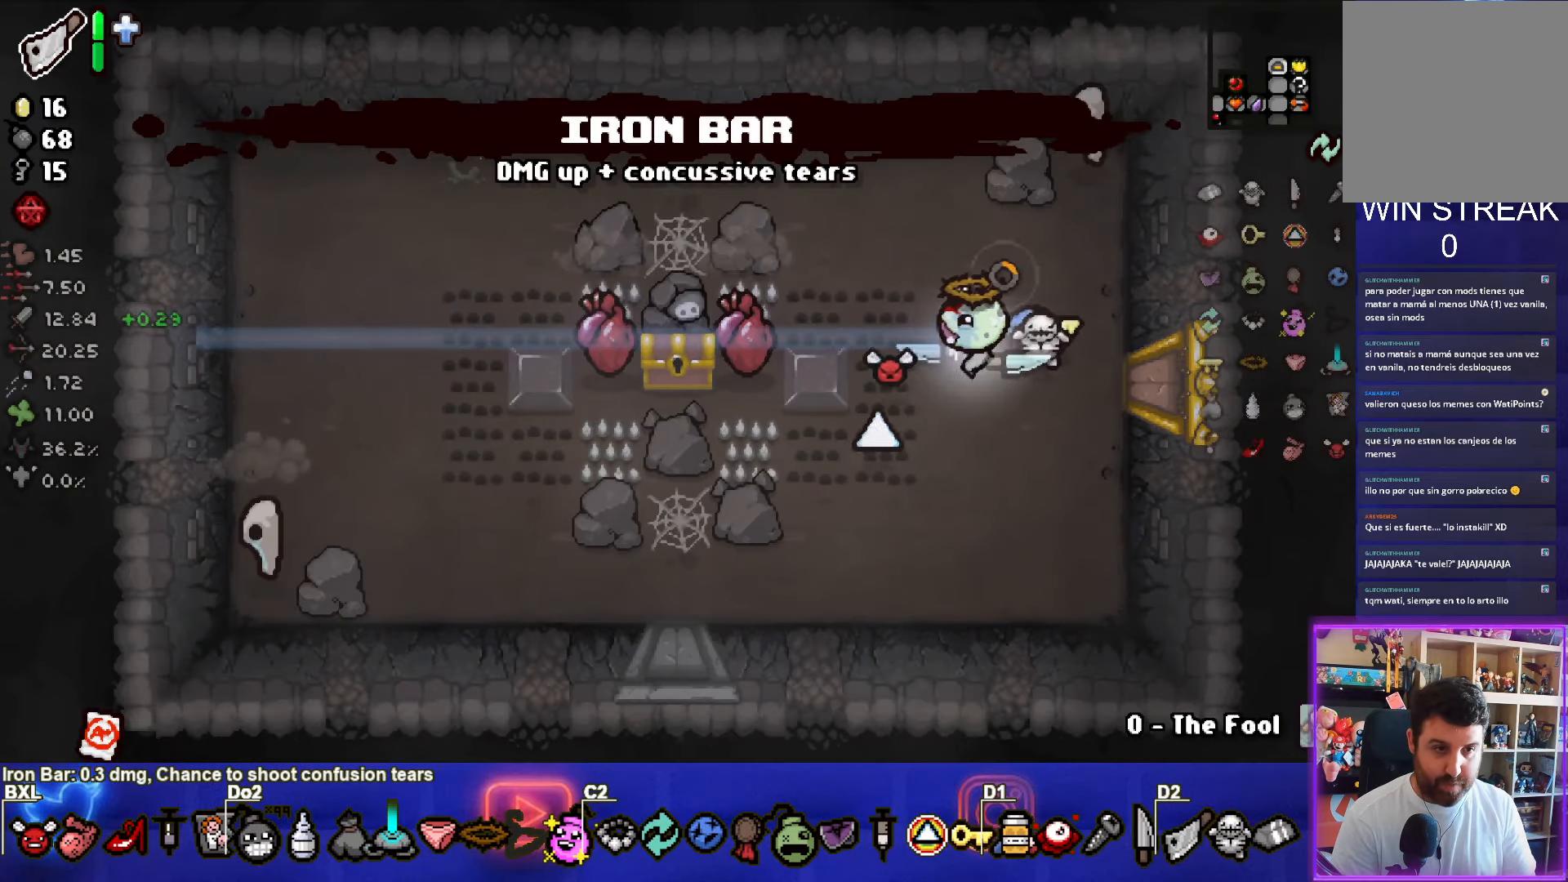
{"buttons": [], "left_stick": "center", "events": [[17, "SQUARE", "up"], [134, "left_stick", "center"], [300, "left_stick", "down-right"], [500, "left_stick", "center"]]}
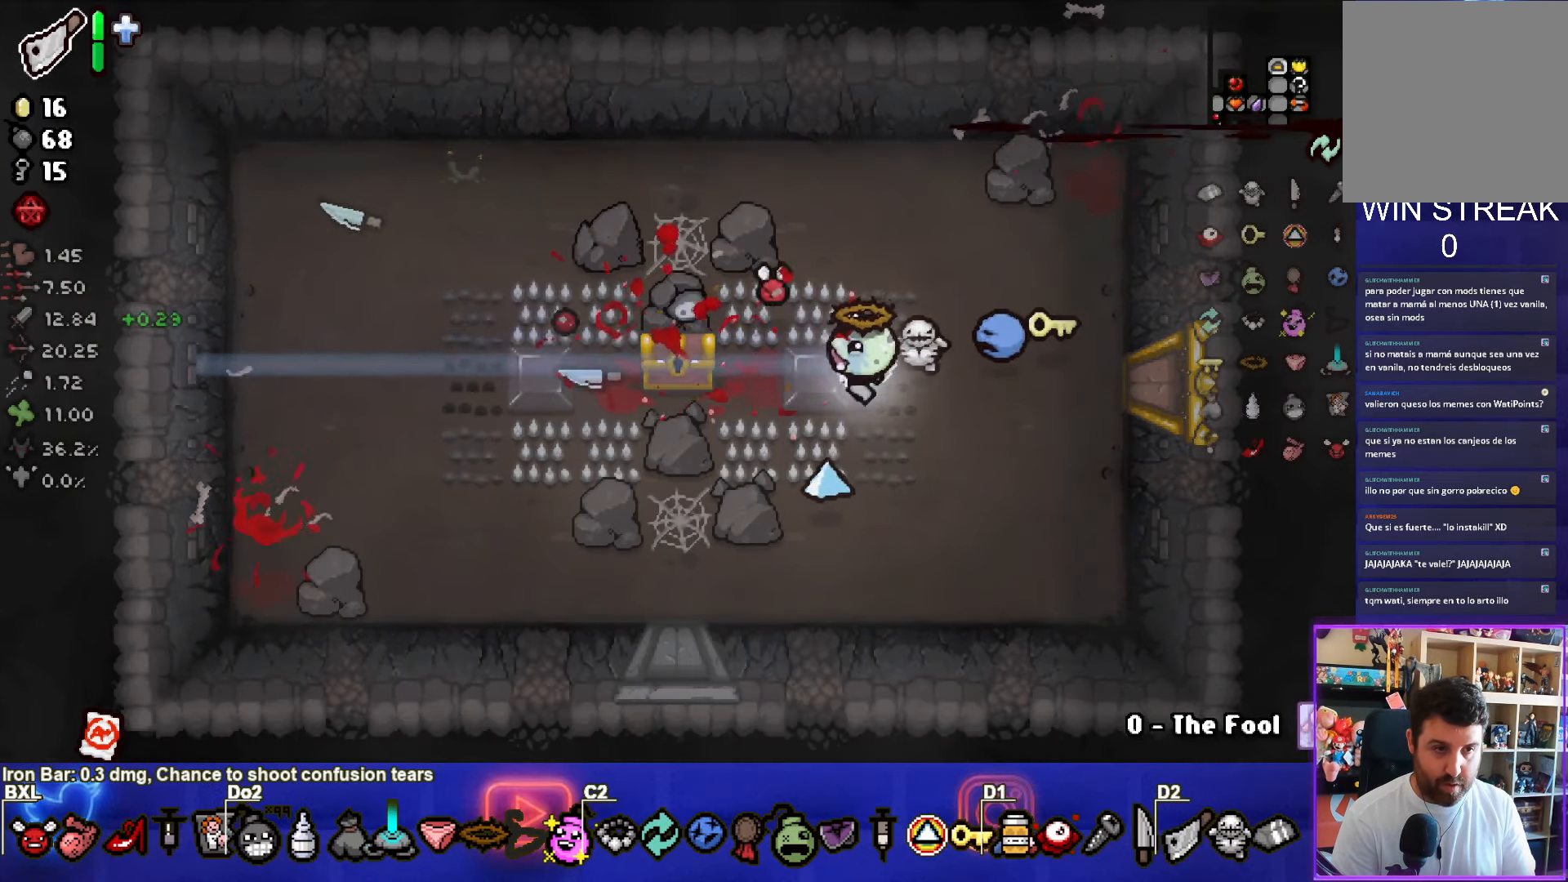
{"buttons": [], "left_stick": "left", "events": [[50, "left_stick", "left"], [217, "left_stick", "up-left"], [384, "left_stick", "left"]]}
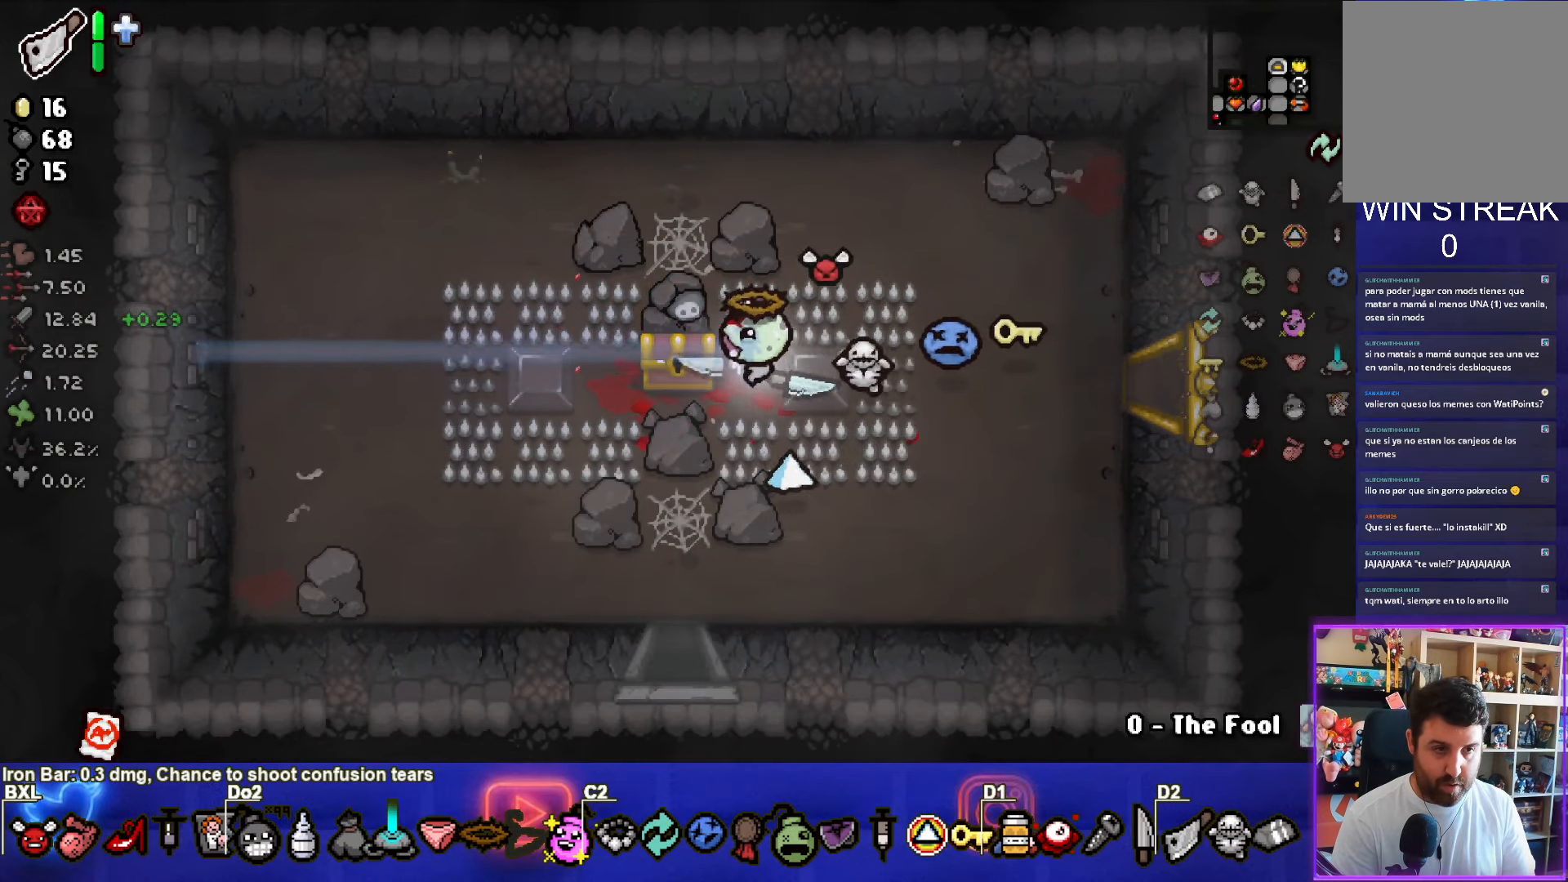
{"buttons": [], "left_stick": "left", "events": [[17, "left_stick", "down-left"], [184, "left_stick", "center"], [384, "left_stick", "left"]]}
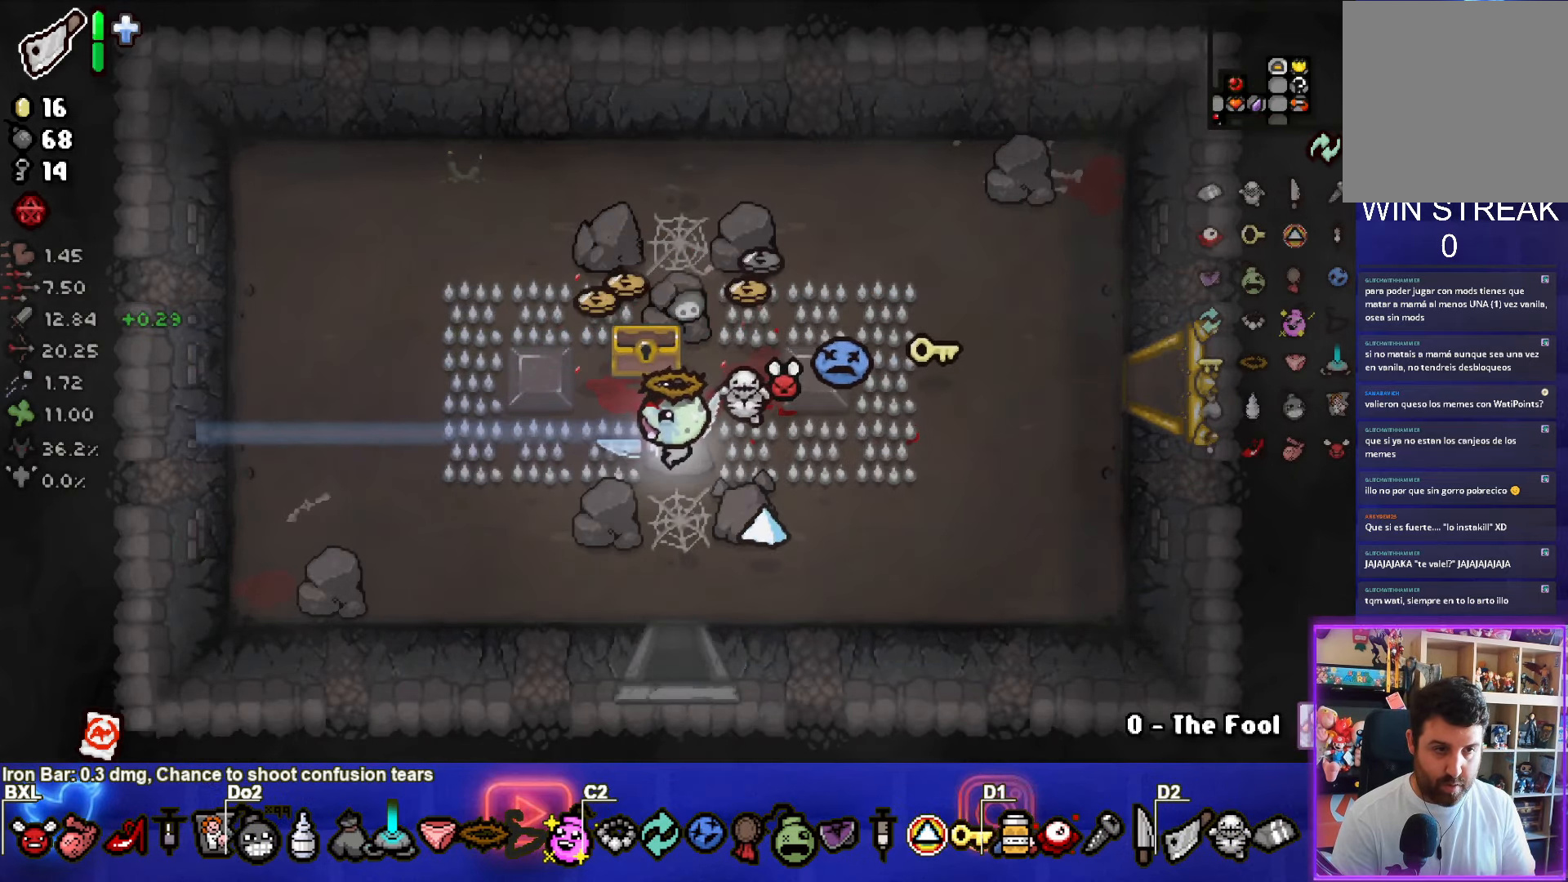
{"buttons": [], "left_stick": "up-right", "events": [[84, "left_stick", "up-left"], [284, "left_stick", "up-right"]]}
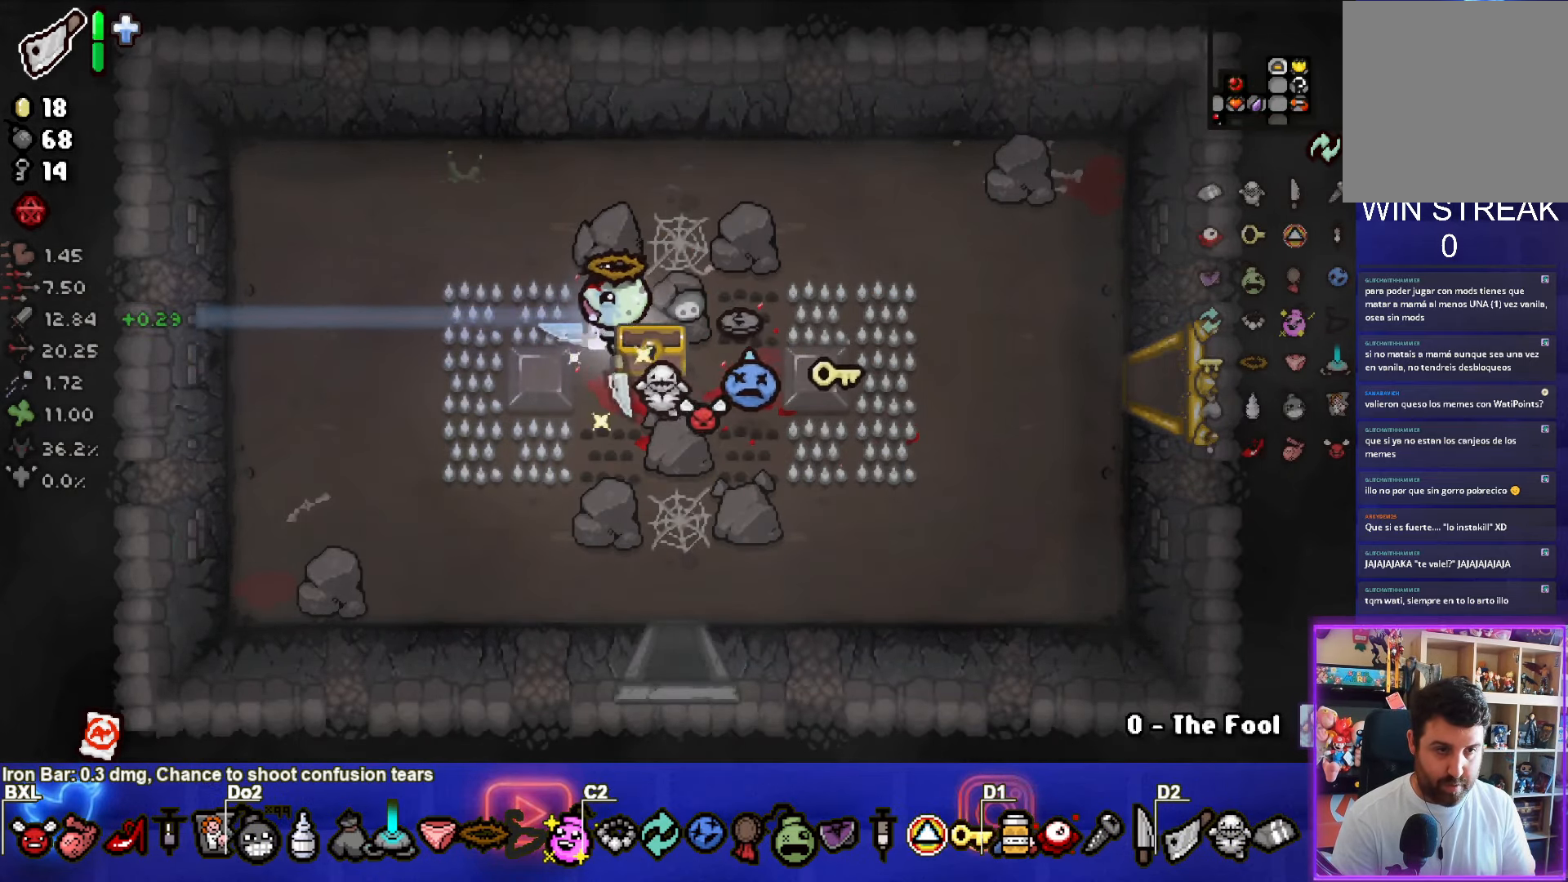
{"buttons": [], "left_stick": "down", "events": [[67, "left_stick", "down-right"], [284, "left_stick", "down"]]}
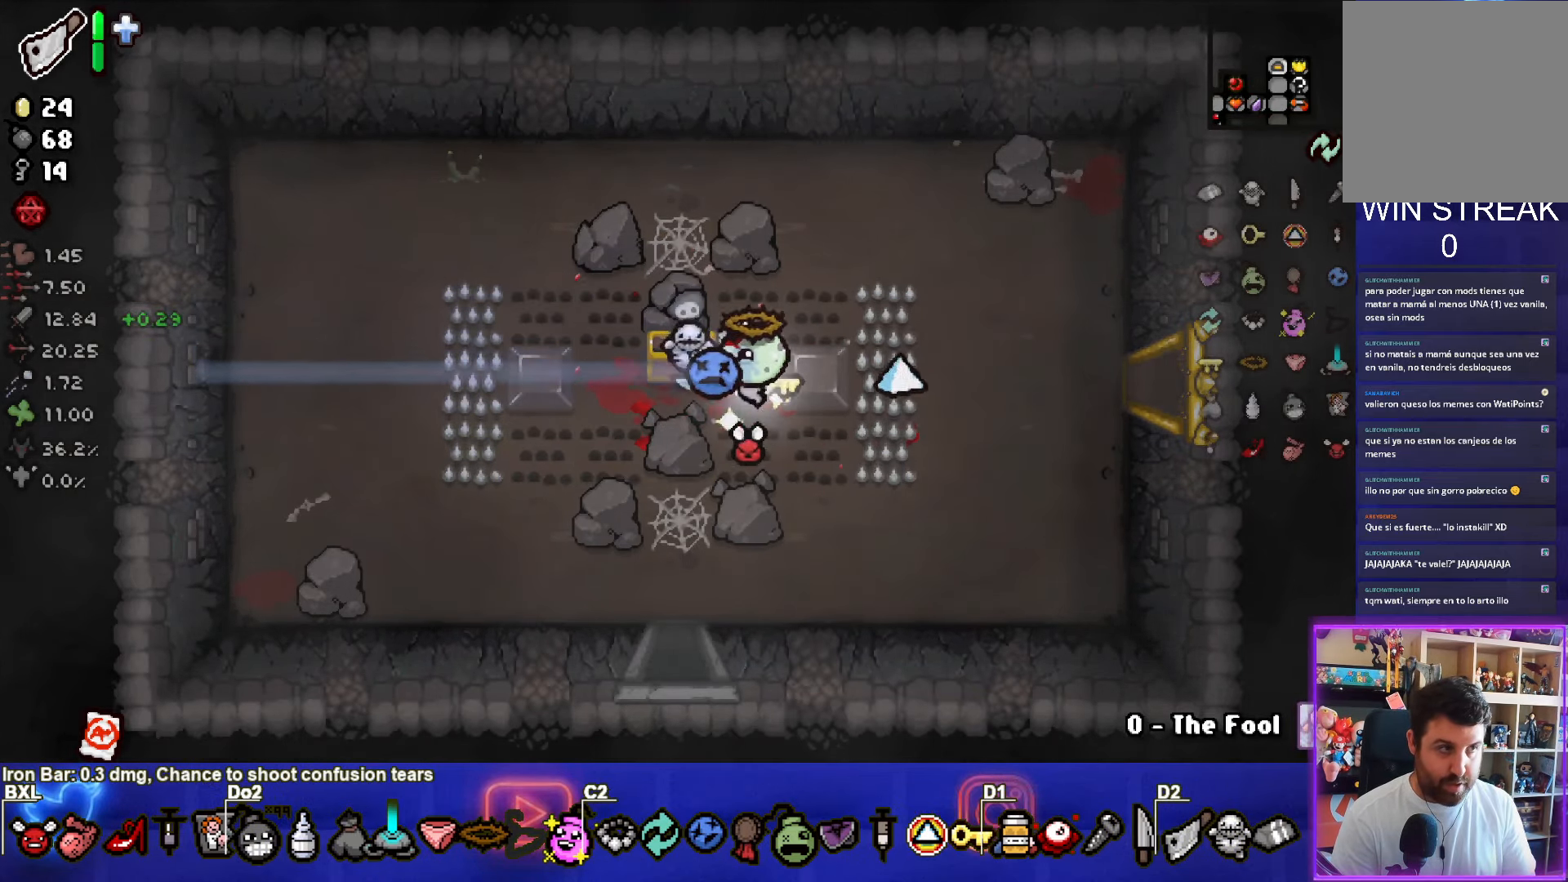
{"buttons": [], "left_stick": "down", "events": []}
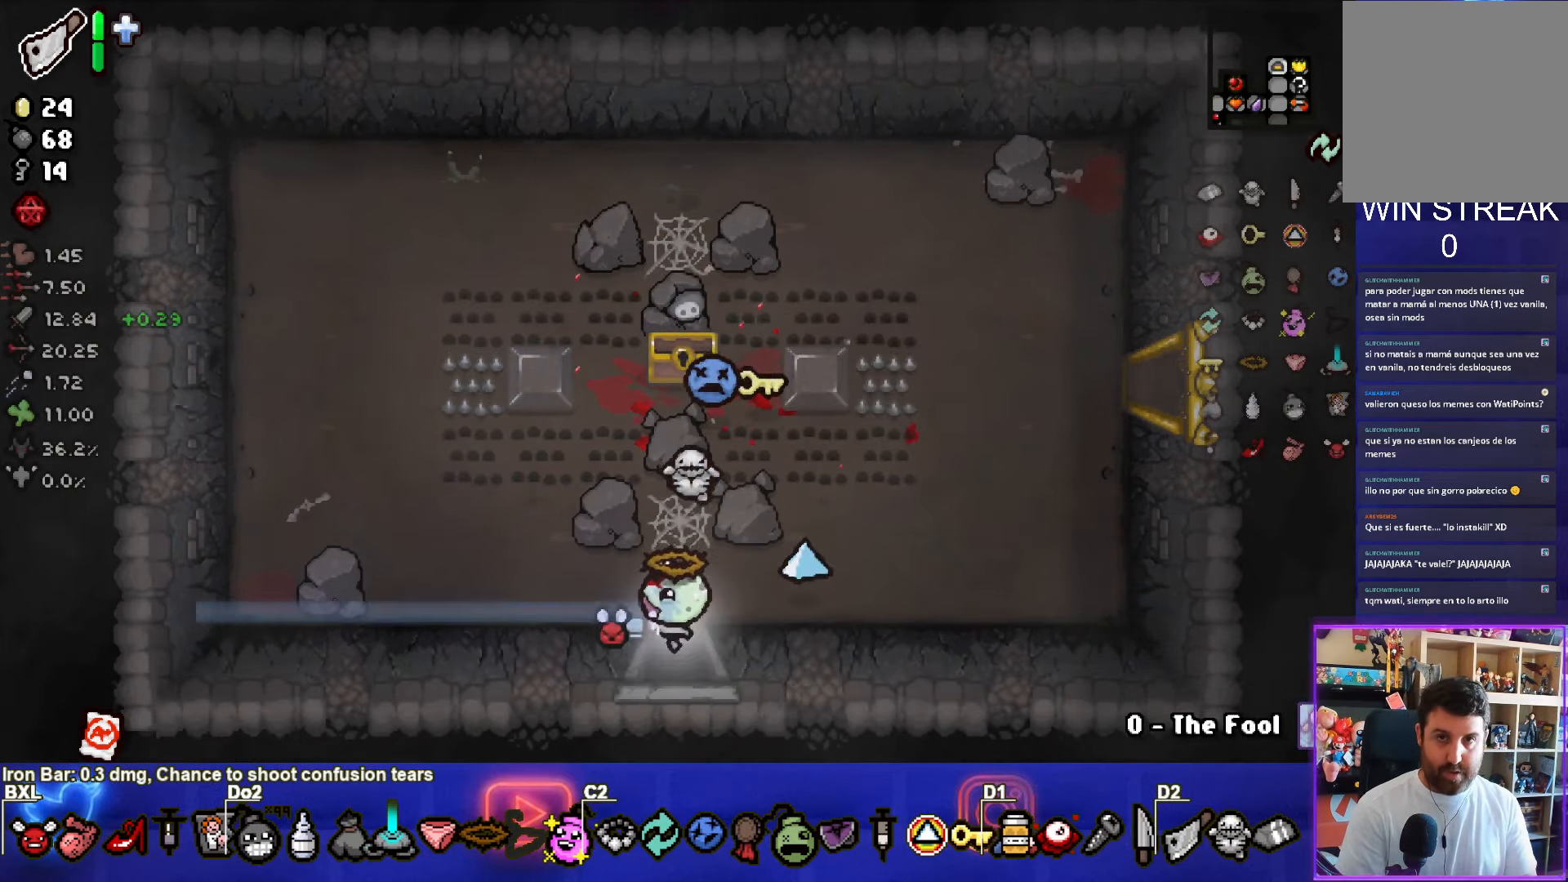
{"buttons": [], "left_stick": "down", "events": [[100, "left_stick", "center"], [316, "left_stick", "down"]]}
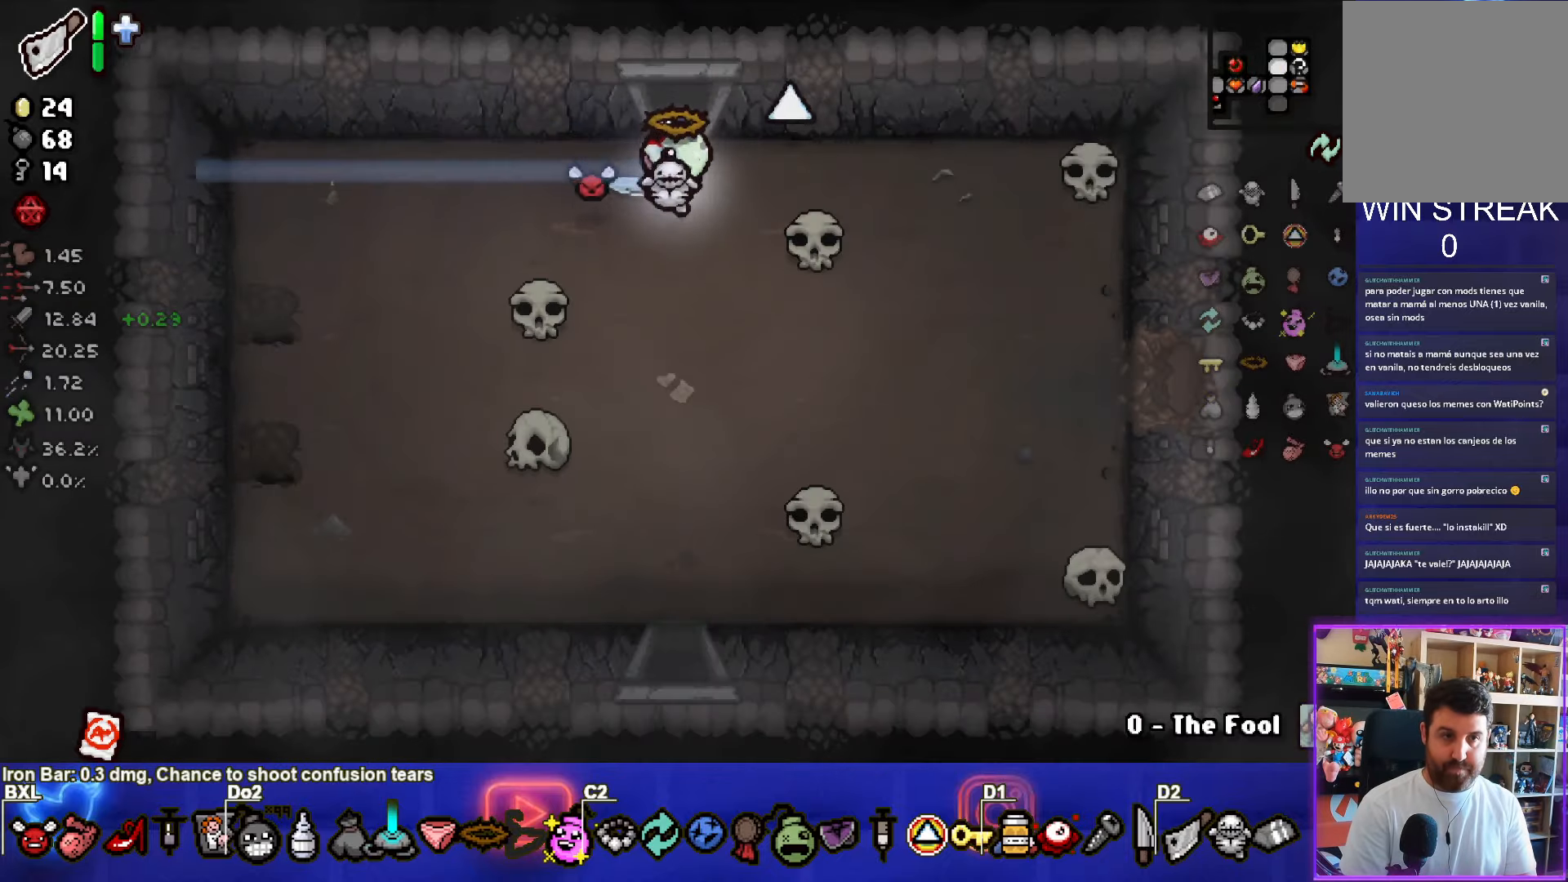
{"buttons": [], "left_stick": "down", "events": []}
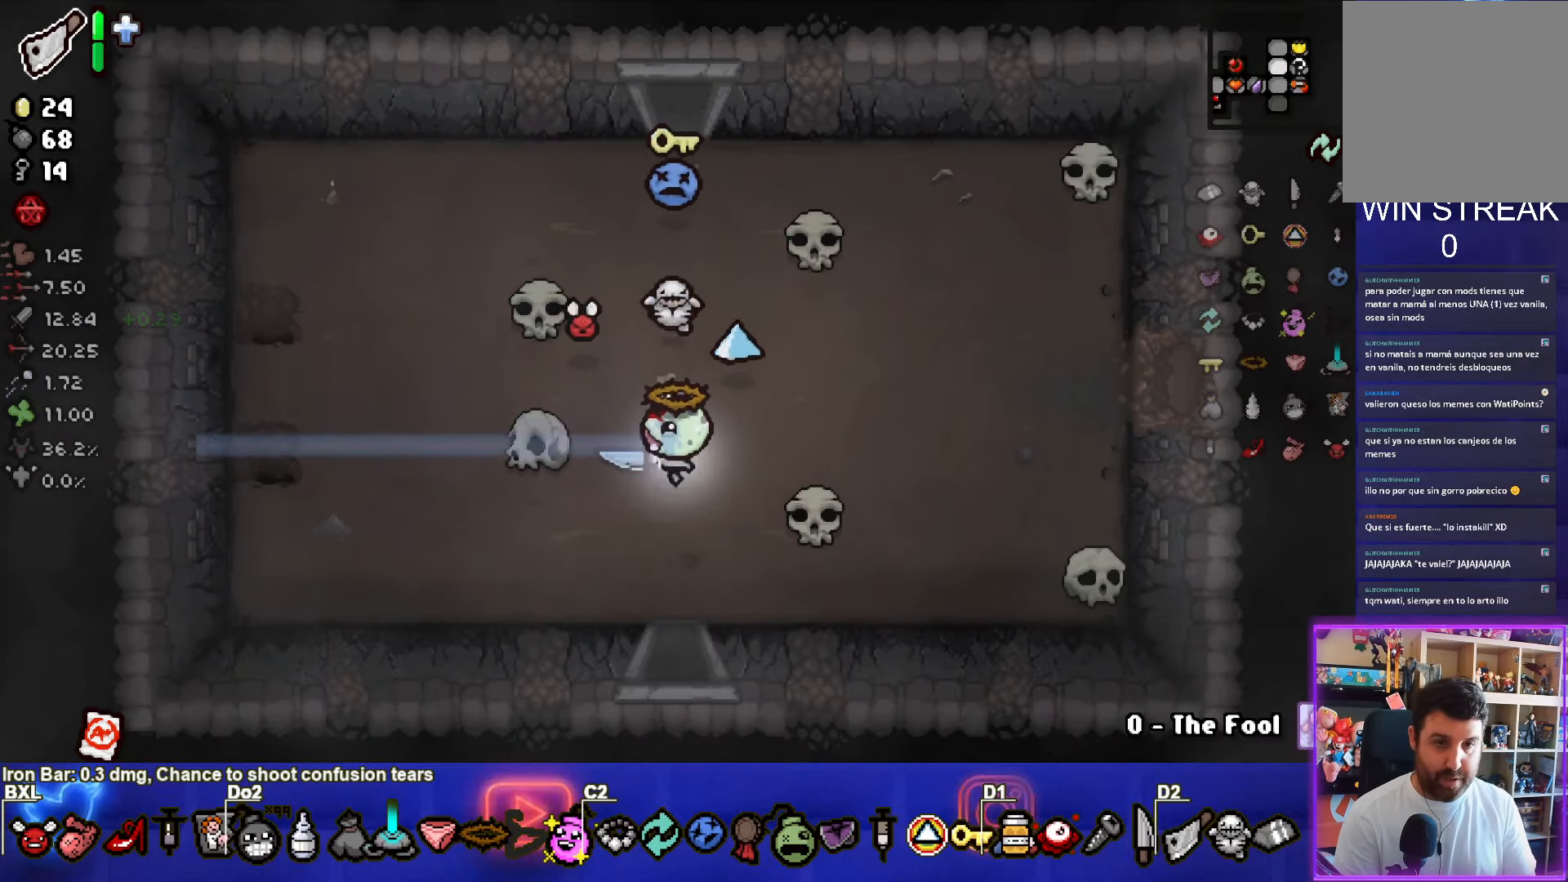
{"buttons": [], "left_stick": "center", "events": [[316, "left_stick", "center"]]}
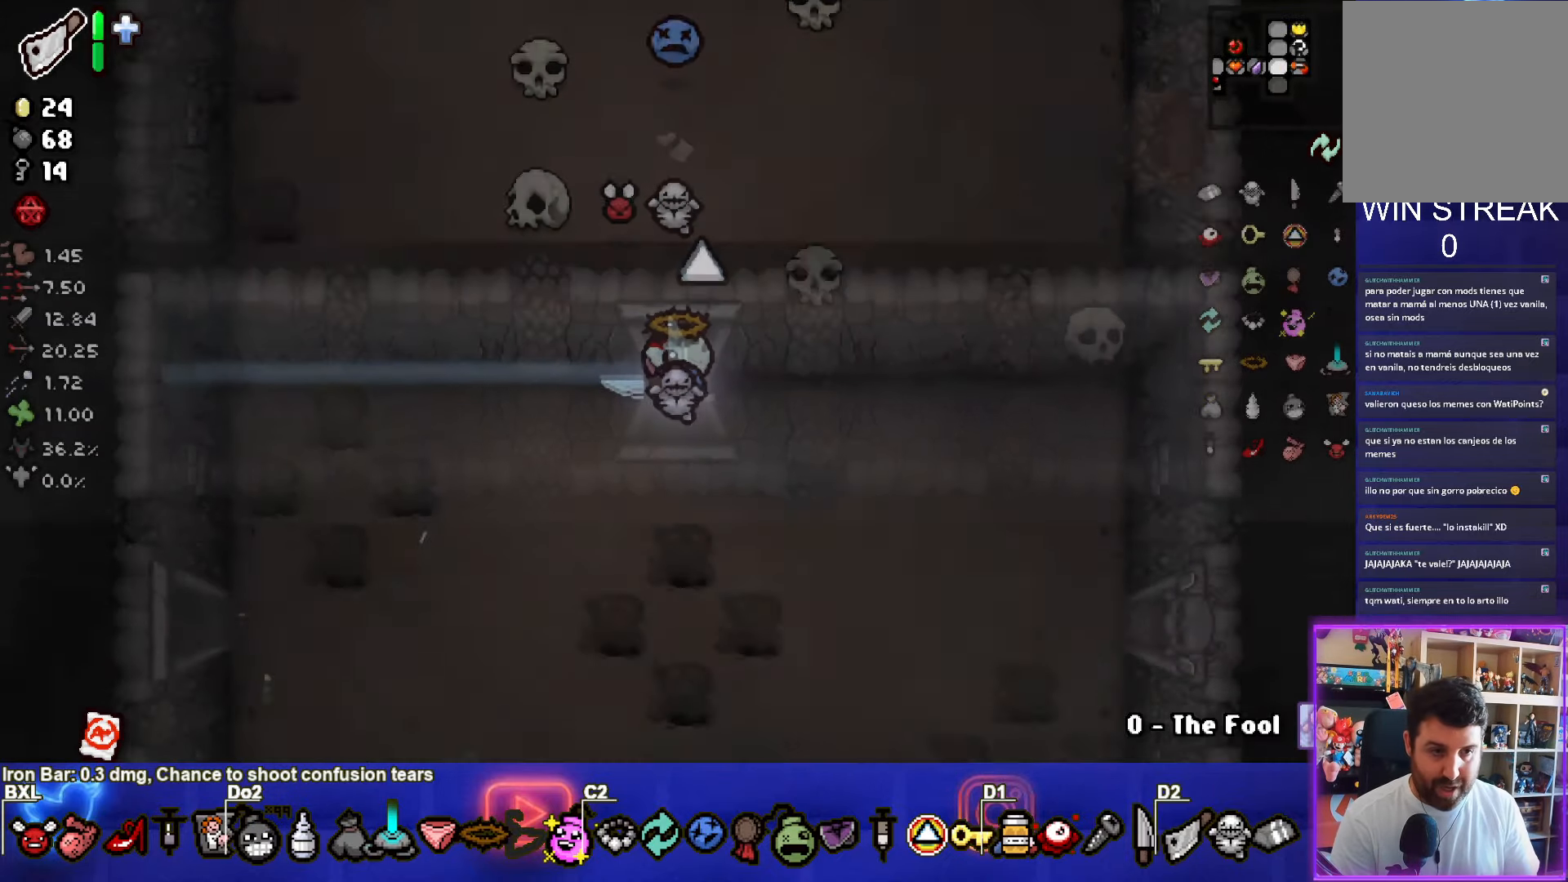
{"buttons": [], "left_stick": "down", "events": [[100, "left_stick", "down"]]}